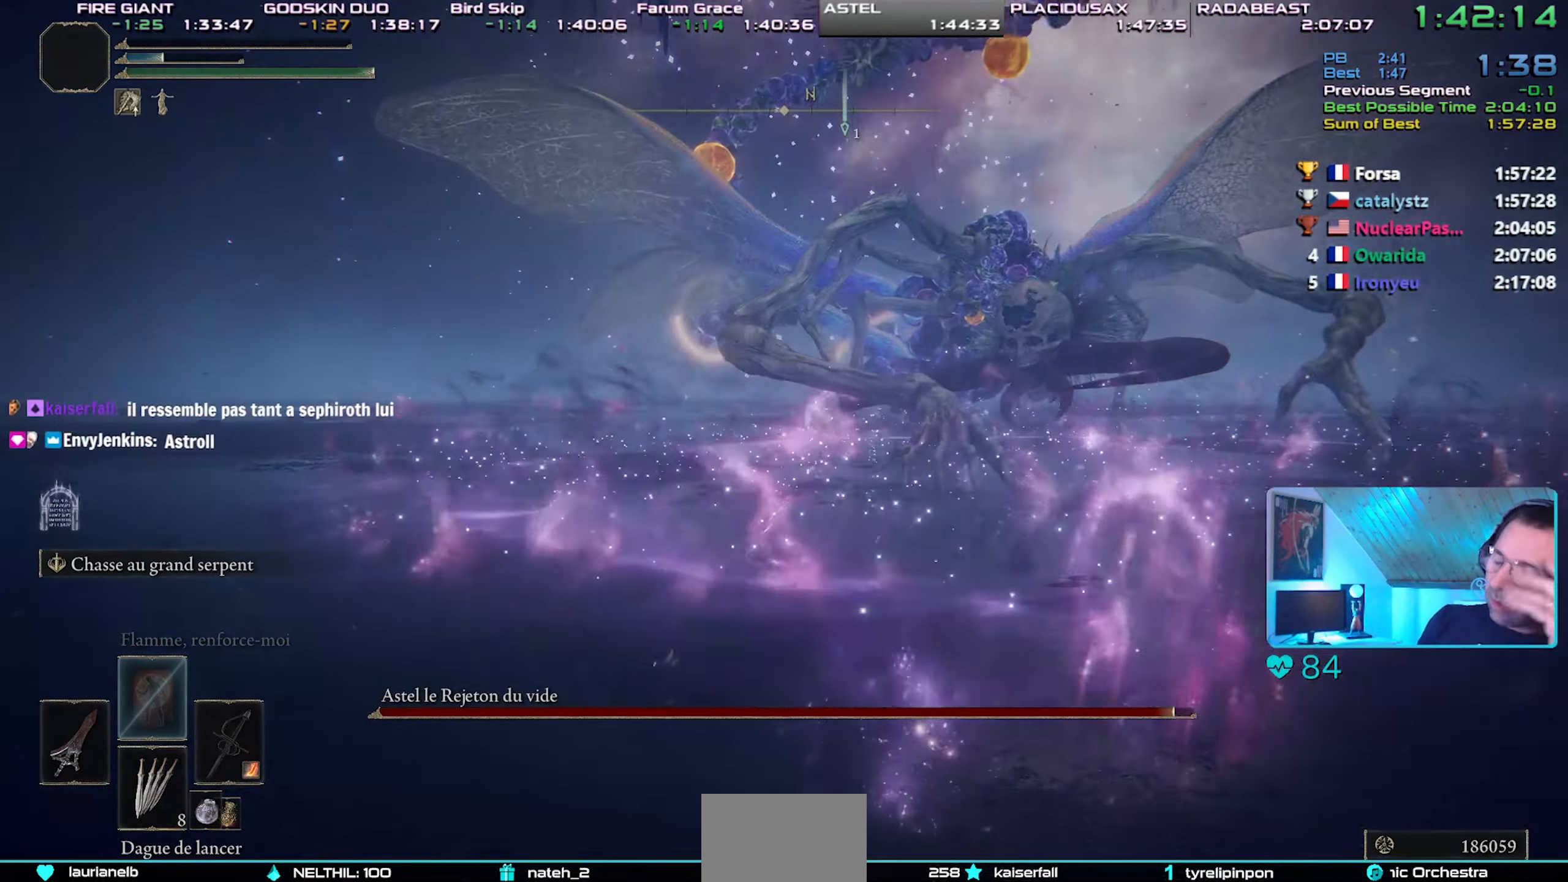
Gameplay with a controller (PlayStation layout); each line is a JSON object with the inputs held at the frame after it. "events" lists button and stick changes between this image and that frame as [ms after this image, input, new state], when the widget could be followed in between. Not read: L3 START.
{"buttons": ["CROSS"], "left_stick": "center", "right_stick": "center", "events": [[350, "CROSS", "down"], [400, "CROSS", "up"], [483, "CROSS", "down"]]}
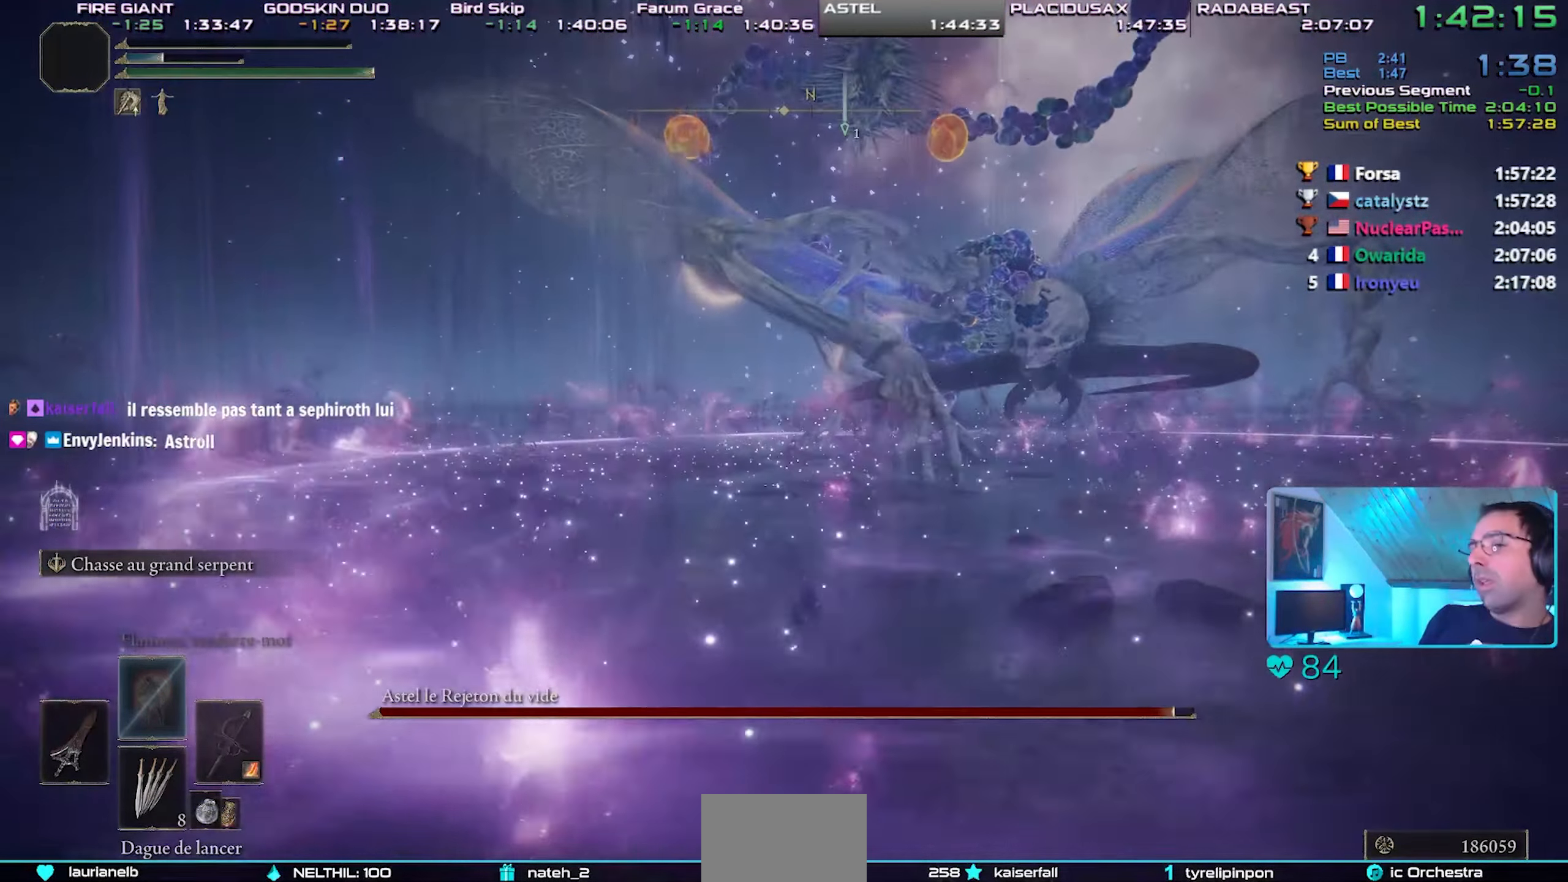
{"buttons": ["CROSS"], "left_stick": "center", "right_stick": "center", "events": [[100, "CROSS", "up"], [317, "CROSS", "down"], [433, "CROSS", "up"], [483, "CROSS", "down"]]}
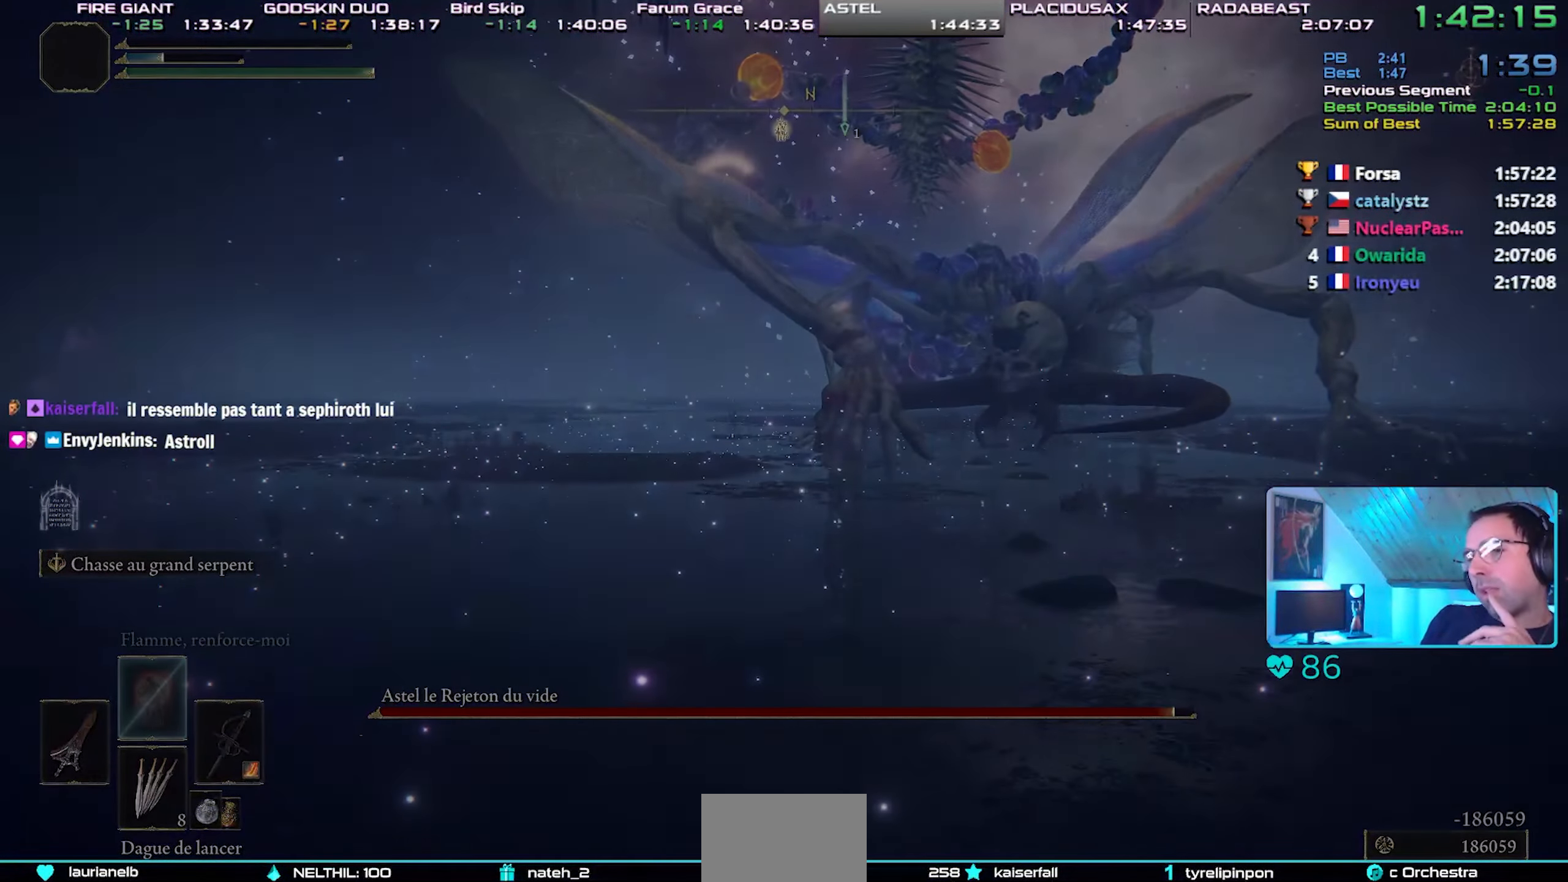
{"buttons": ["CROSS"], "left_stick": "center", "right_stick": "center", "events": [[83, "CROSS", "up"], [117, "CROSS", "down"], [217, "CROSS", "up"], [267, "CROSS", "down"], [367, "CROSS", "up"], [417, "CROSS", "down"]]}
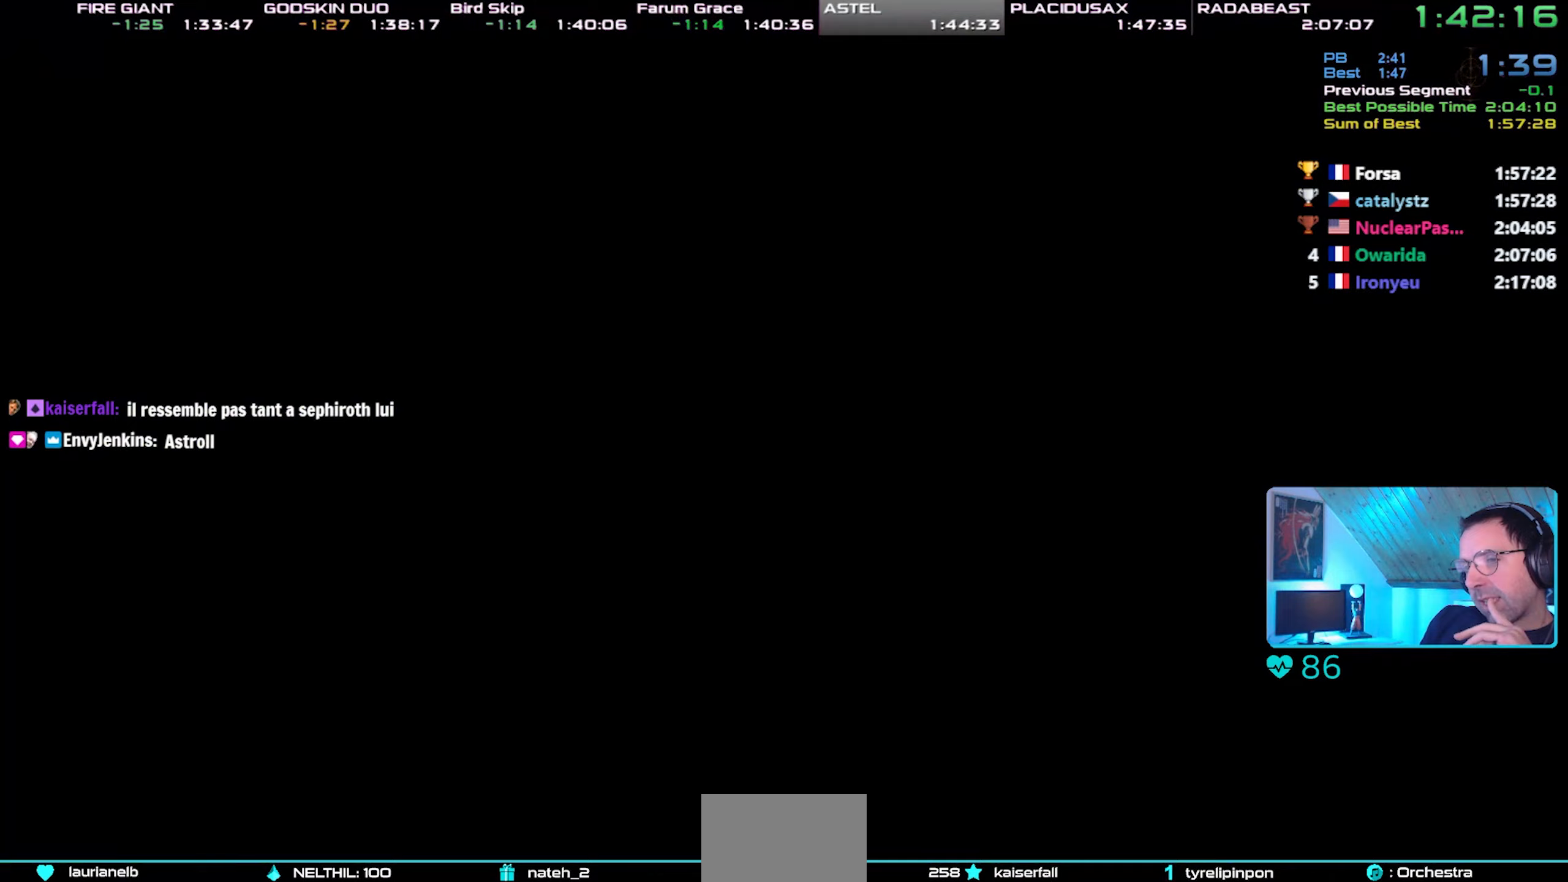
{"buttons": [], "left_stick": "center", "right_stick": "center", "events": [[17, "CROSS", "up"], [67, "CROSS", "down"], [150, "CROSS", "up"], [217, "CROSS", "down"], [317, "CROSS", "up"], [383, "CROSS", "down"], [483, "CROSS", "up"]]}
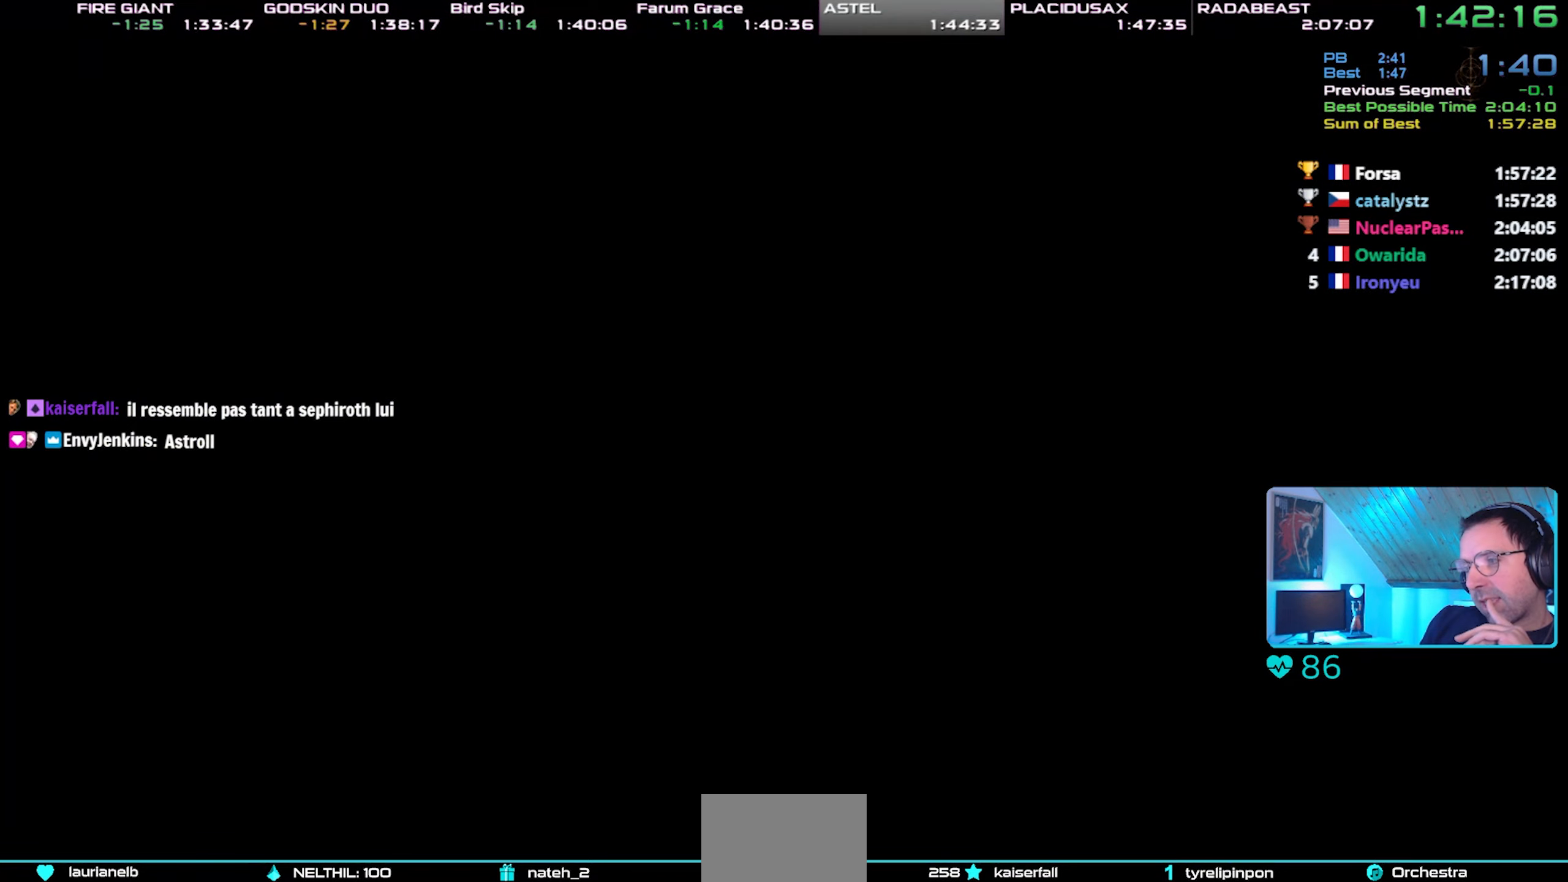
{"buttons": [], "left_stick": "center", "right_stick": "center", "events": [[33, "CROSS", "down"], [150, "CROSS", "up"]]}
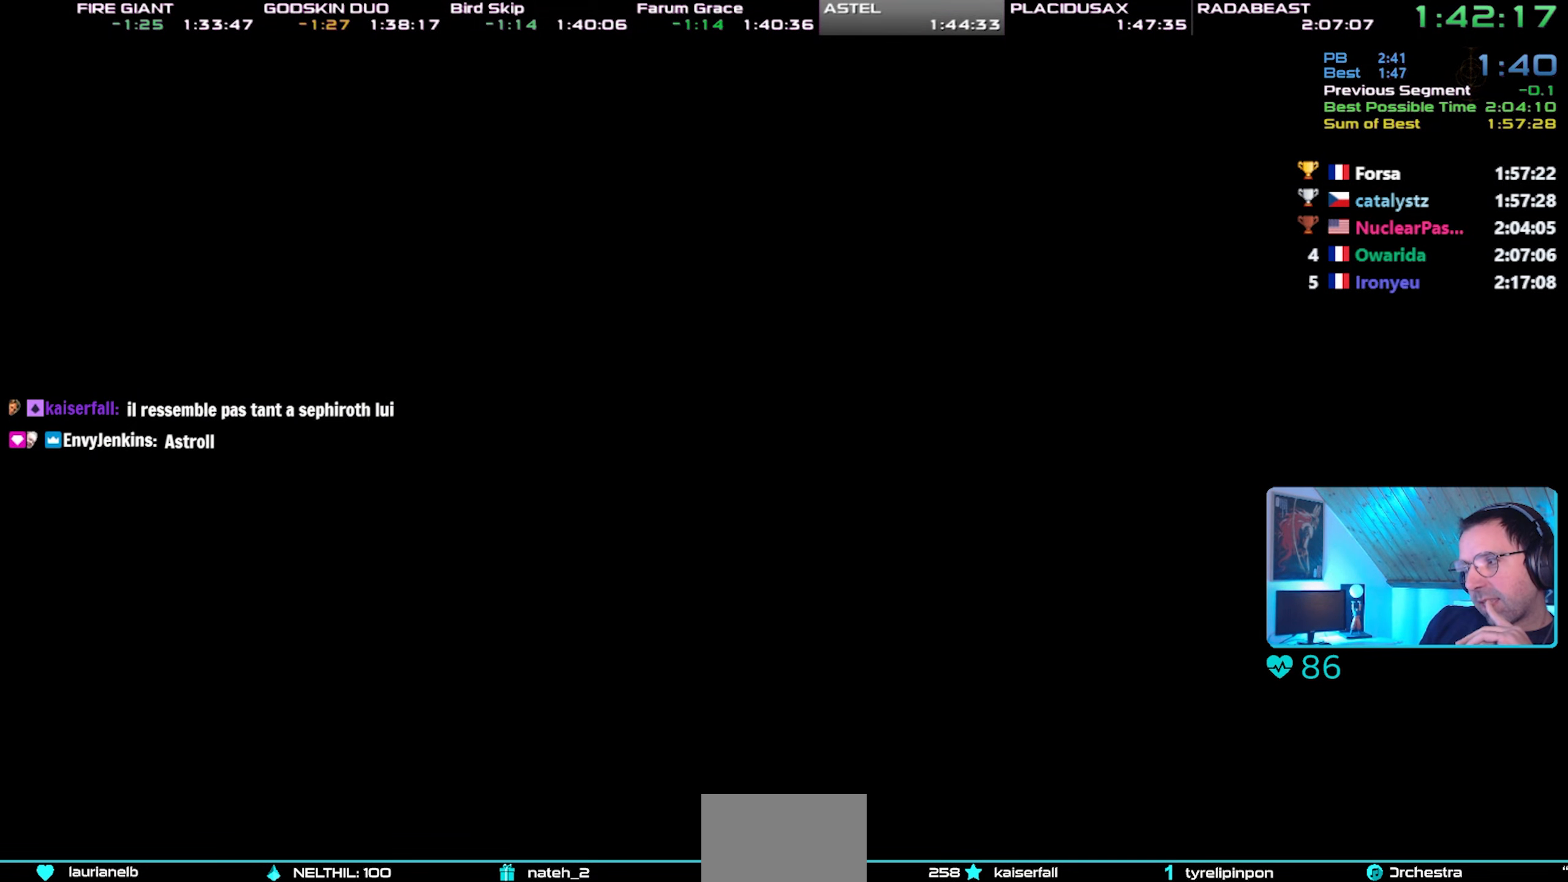
{"buttons": [], "left_stick": "center", "right_stick": "center", "events": []}
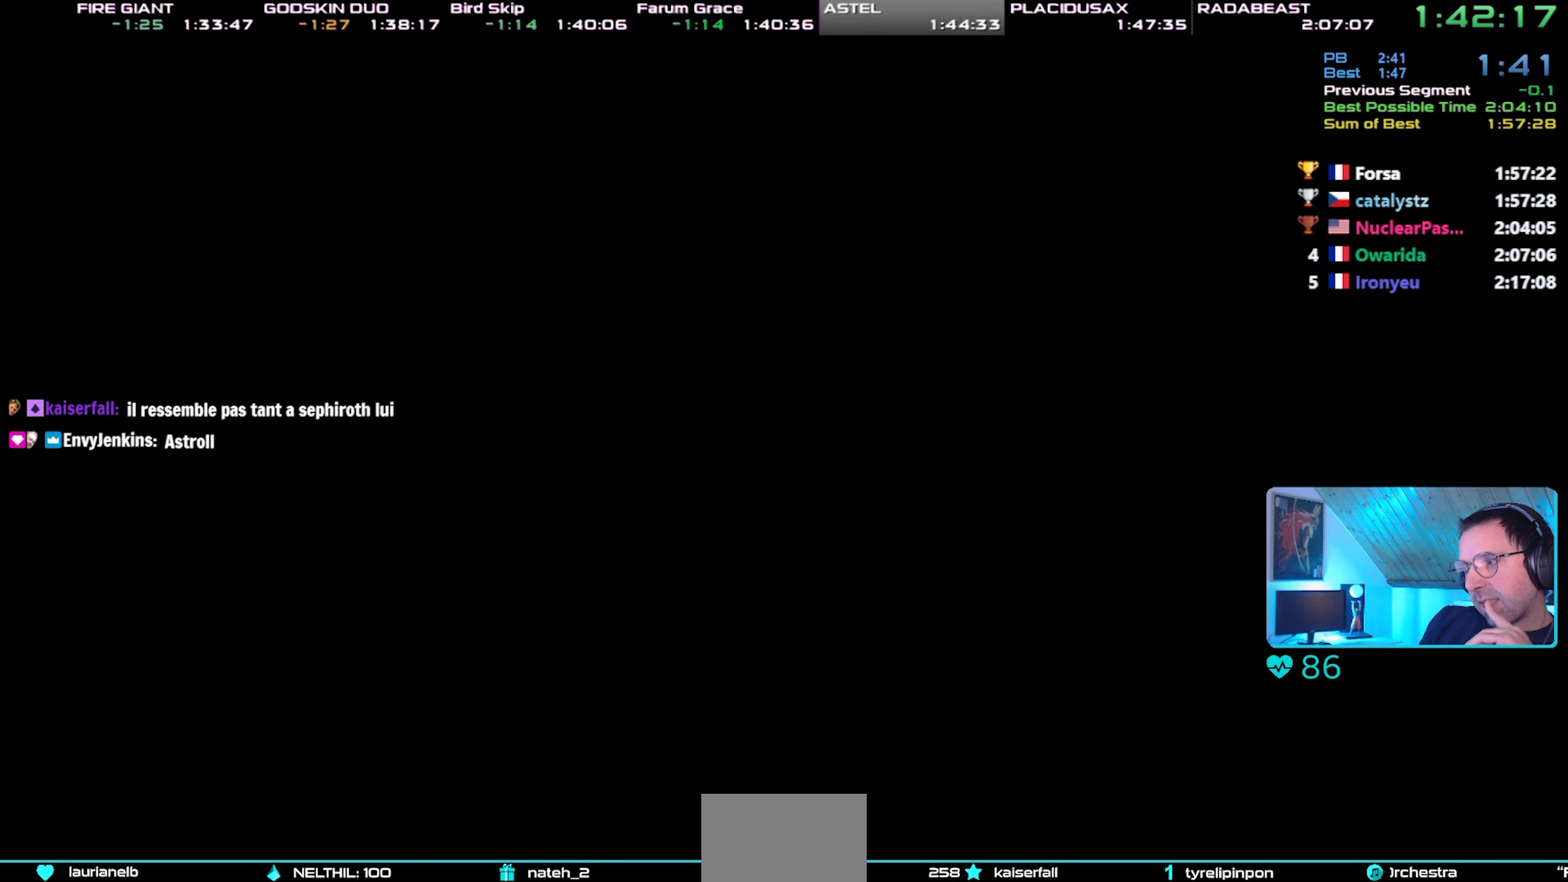
{"buttons": [], "left_stick": "center", "right_stick": "center", "events": []}
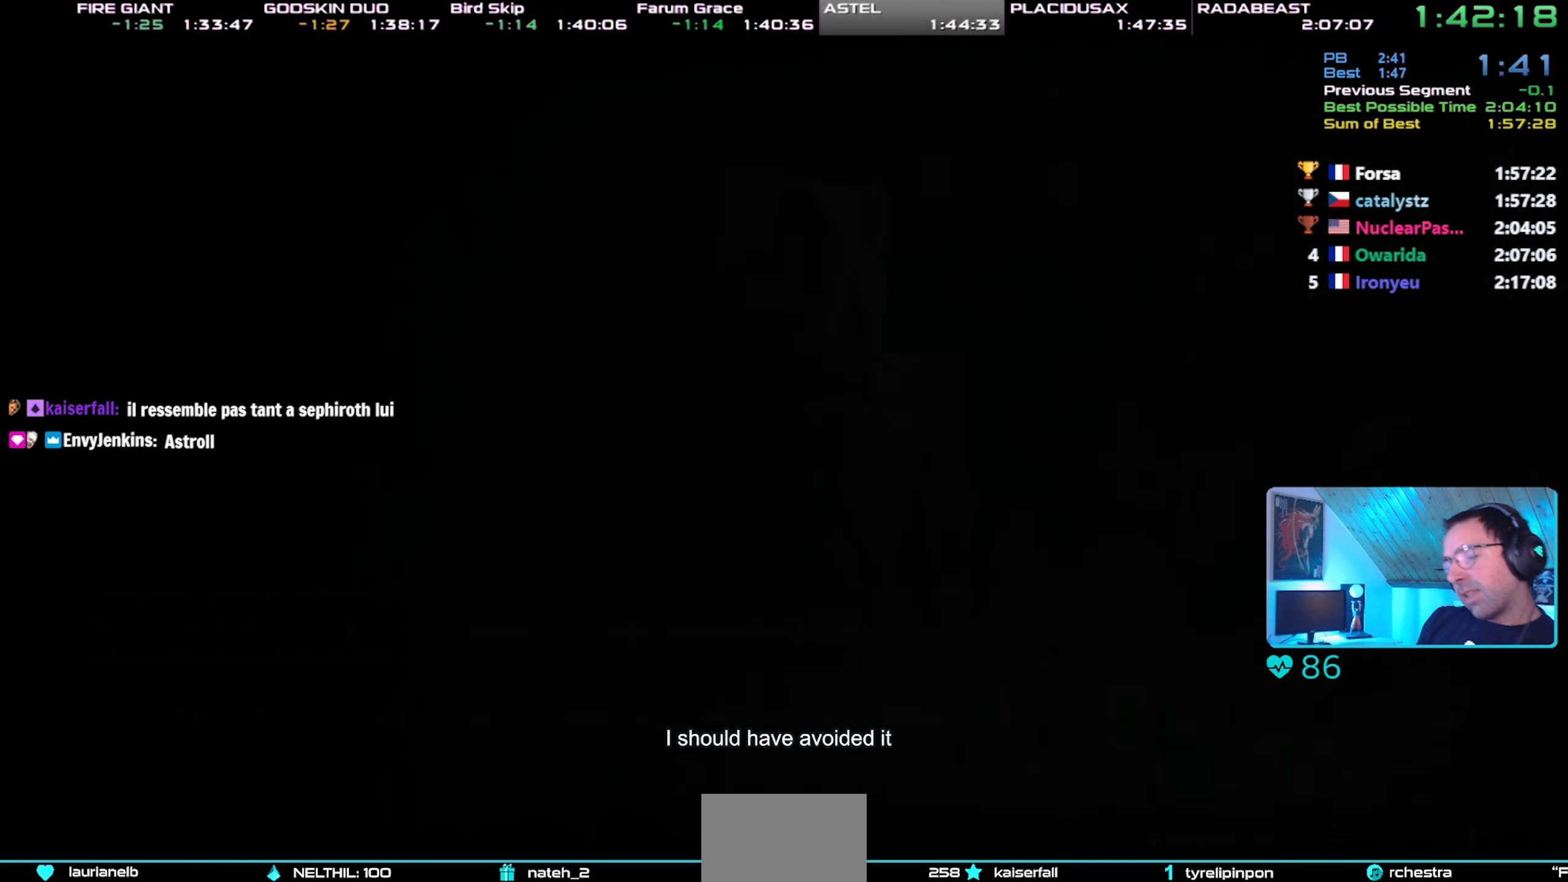
{"buttons": [], "left_stick": "center", "right_stick": "center", "events": []}
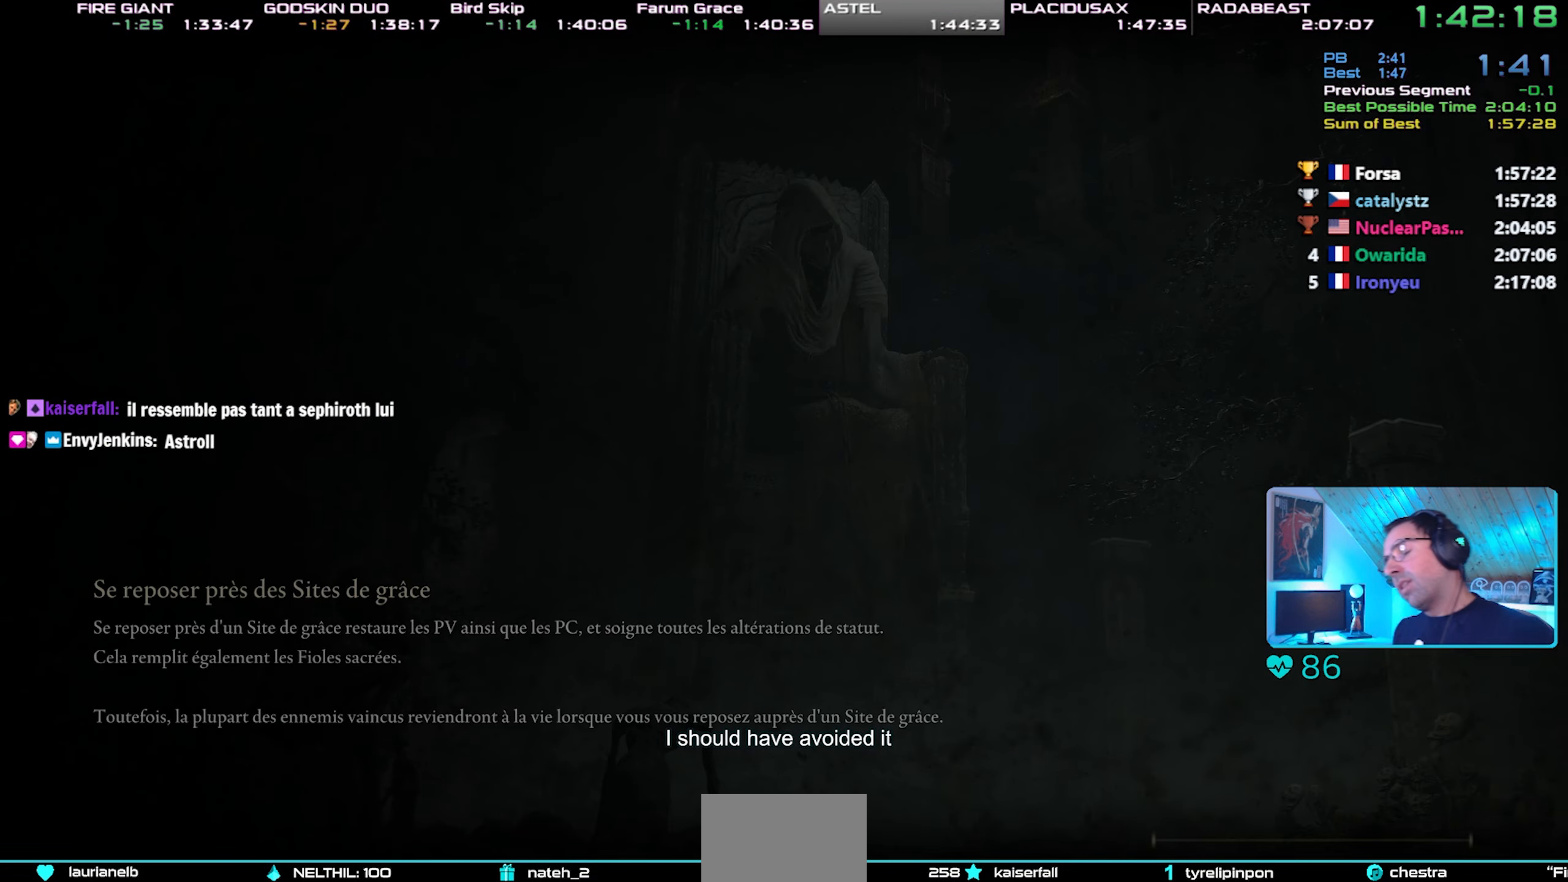
{"buttons": [], "left_stick": "center", "right_stick": "center", "events": []}
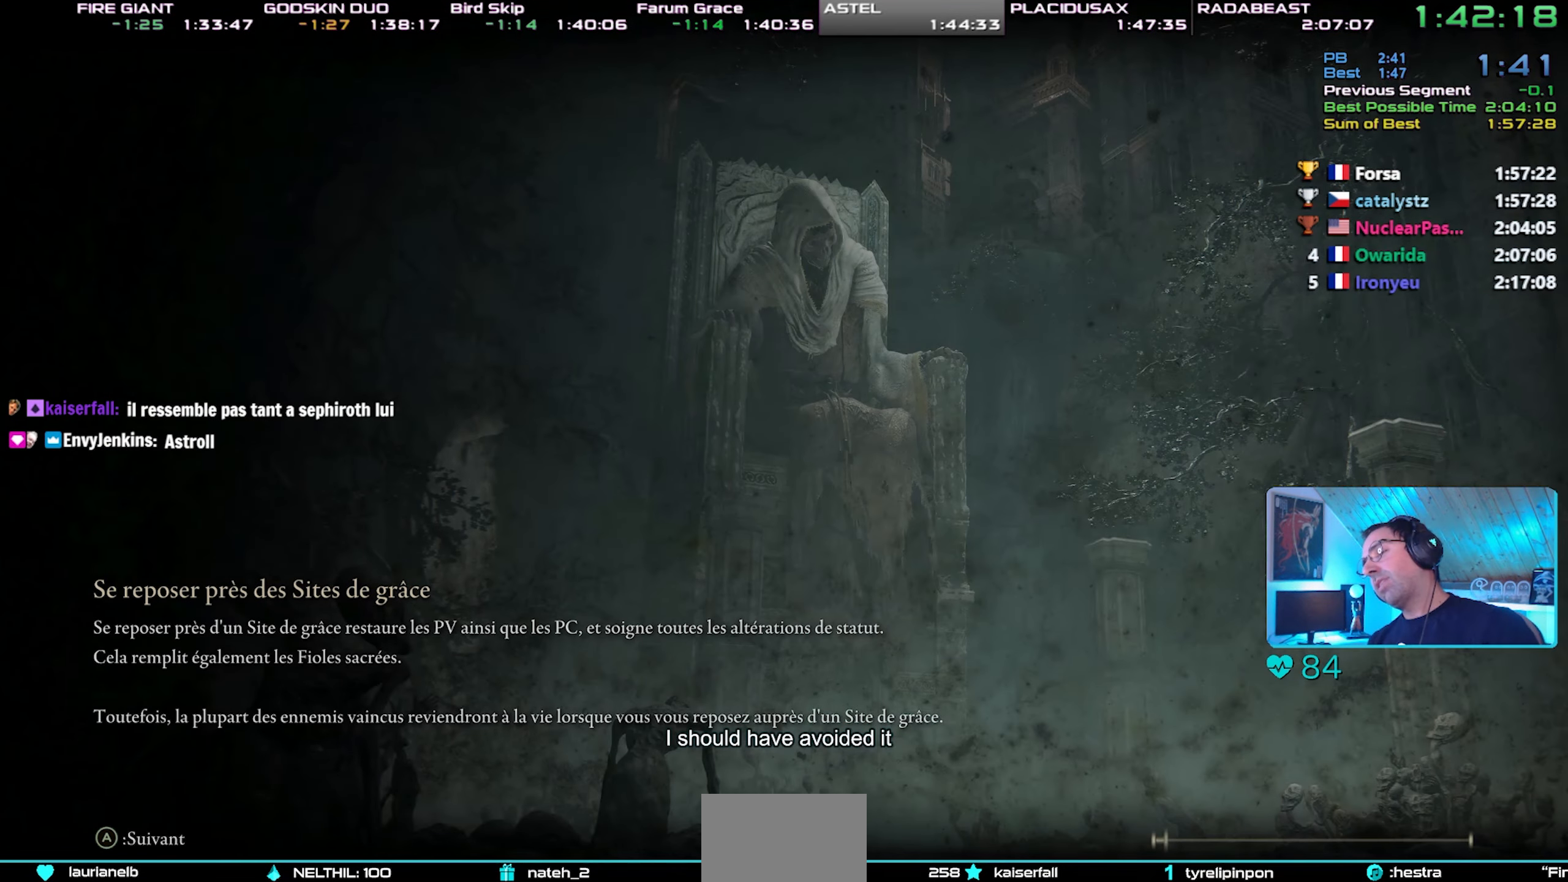
{"buttons": [], "left_stick": "center", "right_stick": "center", "events": []}
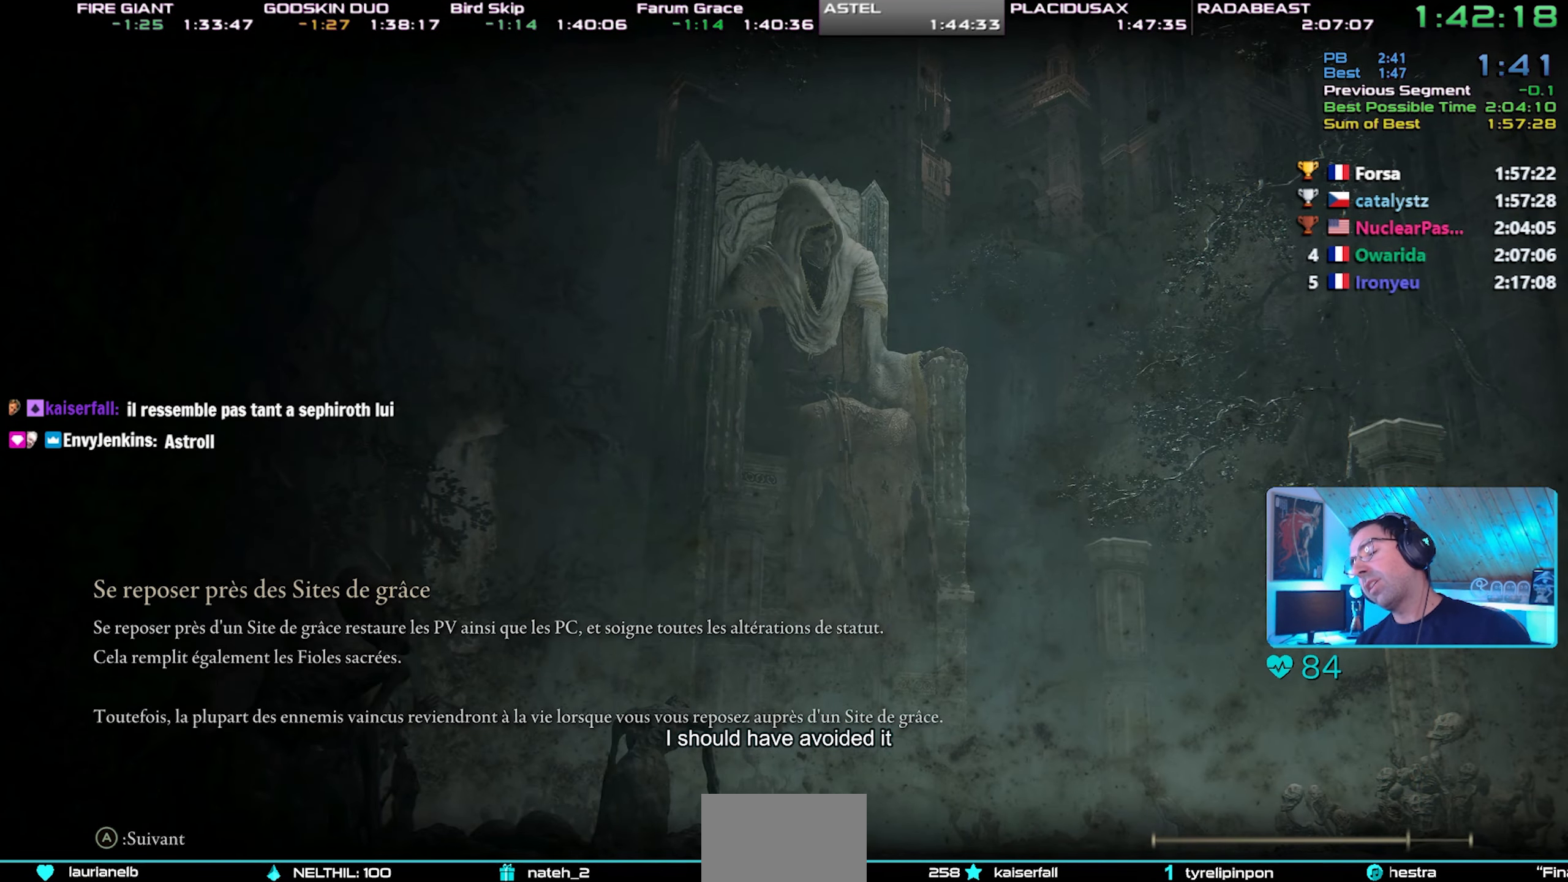
{"buttons": [], "left_stick": "center", "right_stick": "center", "events": []}
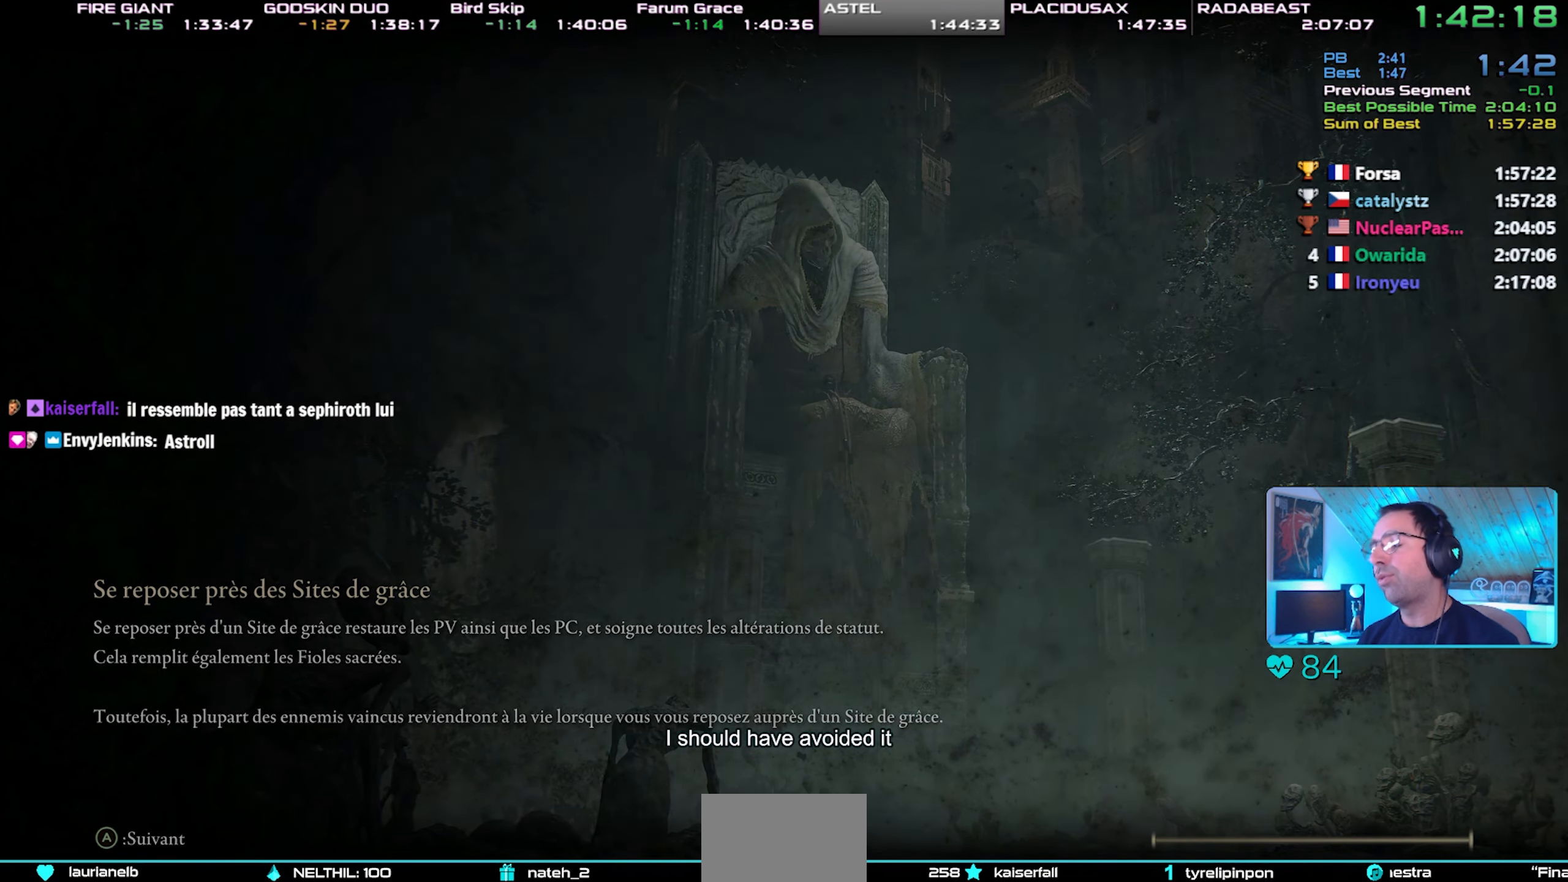
{"buttons": ["CIRCLE"], "left_stick": "center", "right_stick": "center", "events": [[383, "CIRCLE", "down"]]}
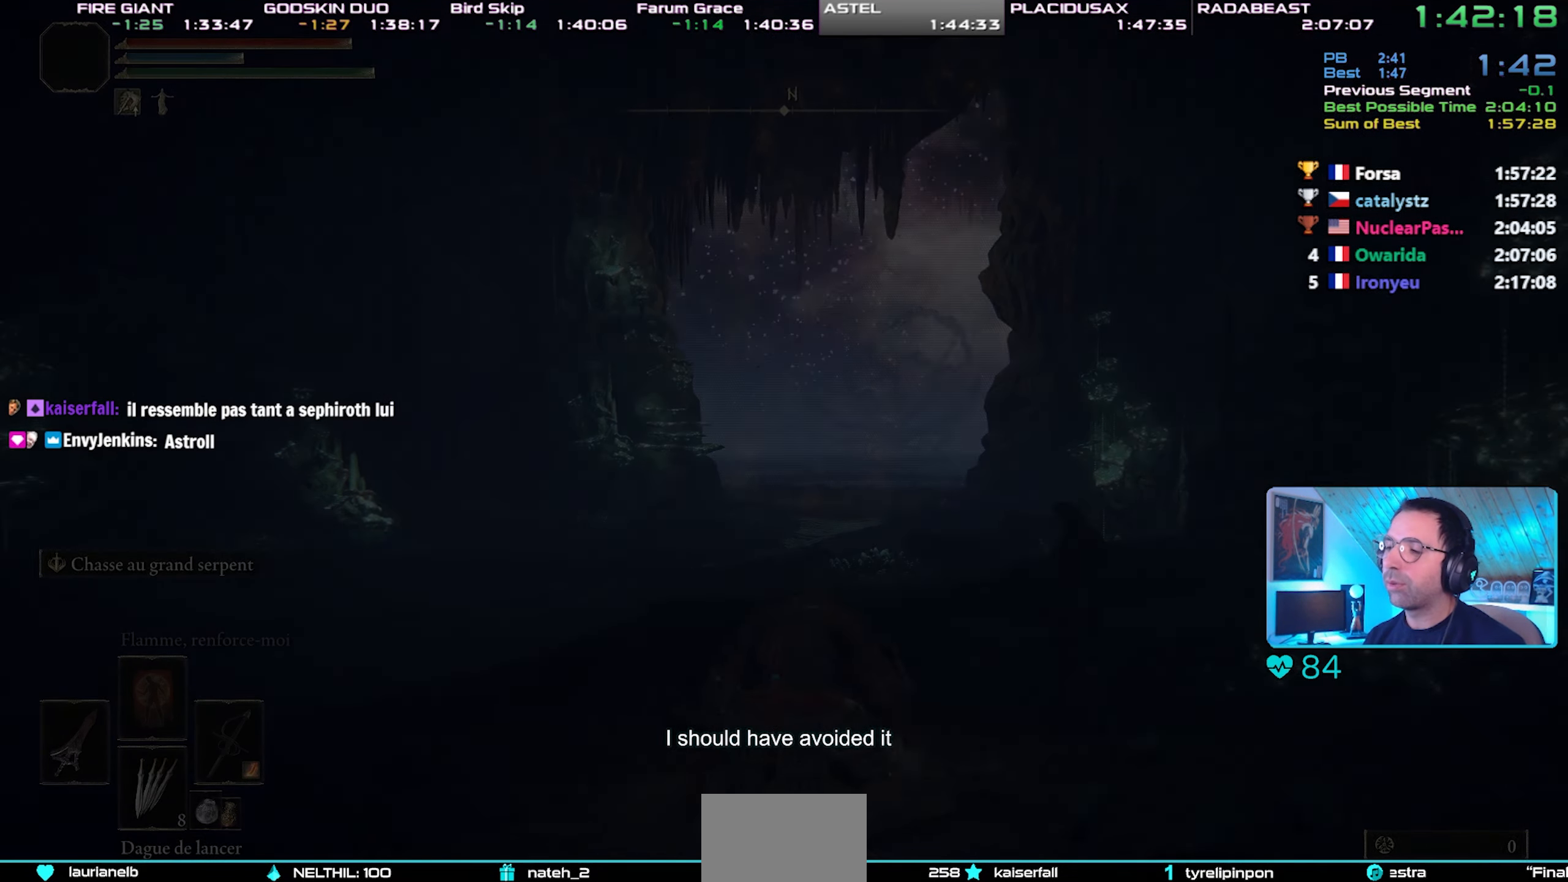
{"buttons": ["CIRCLE"], "left_stick": "center", "right_stick": "center", "events": []}
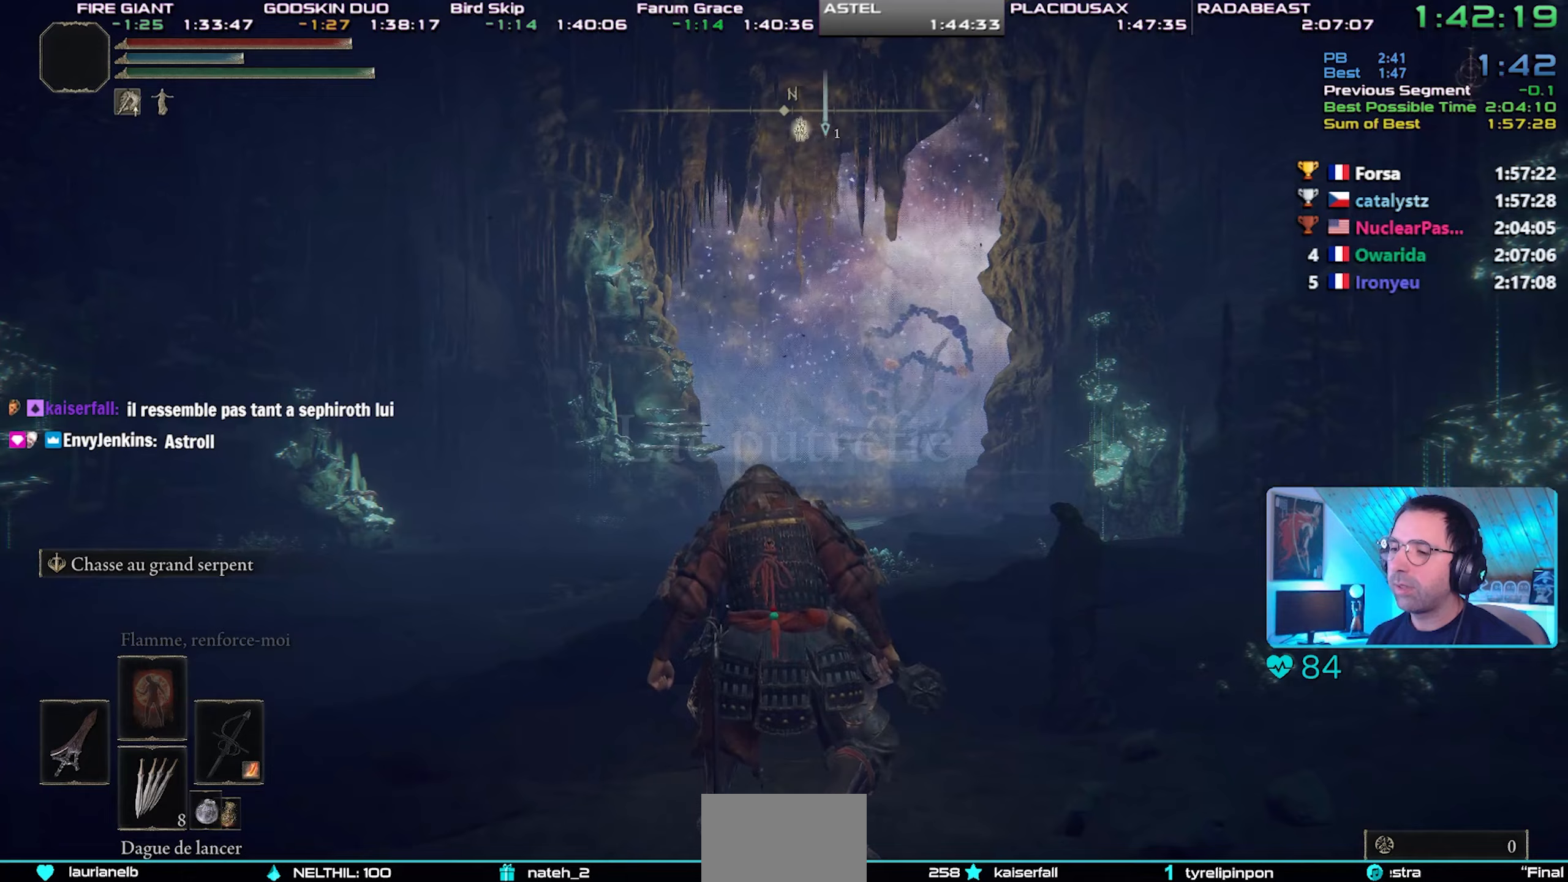
{"buttons": ["CIRCLE"], "left_stick": "center", "right_stick": "up", "events": [[467, "right_stick", "up"]]}
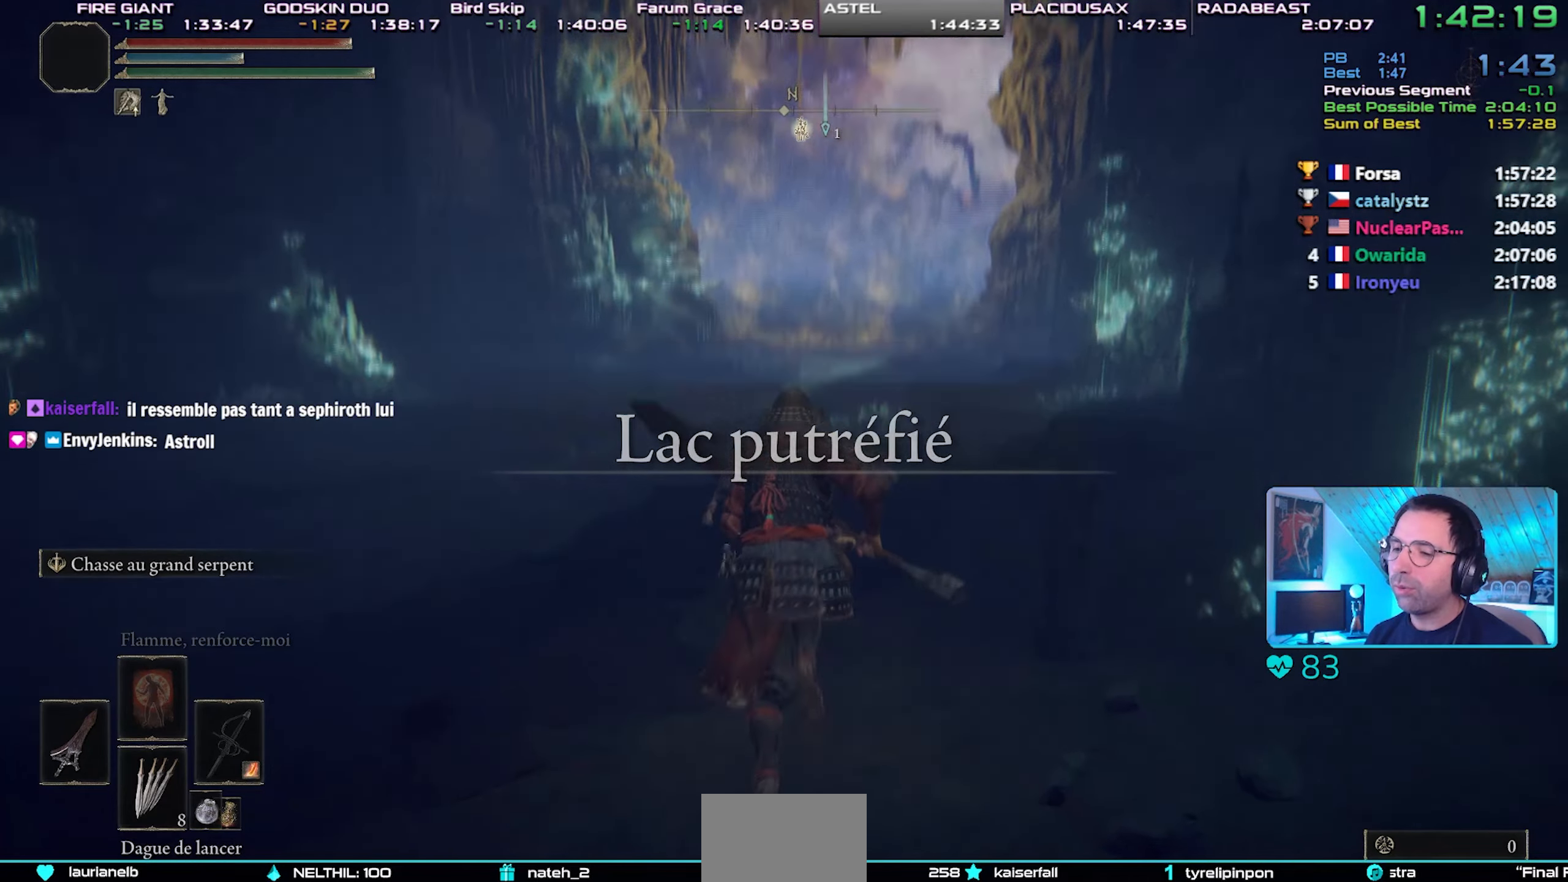
{"buttons": ["CIRCLE"], "left_stick": "center", "right_stick": "center", "events": [[67, "right_stick", "center"]]}
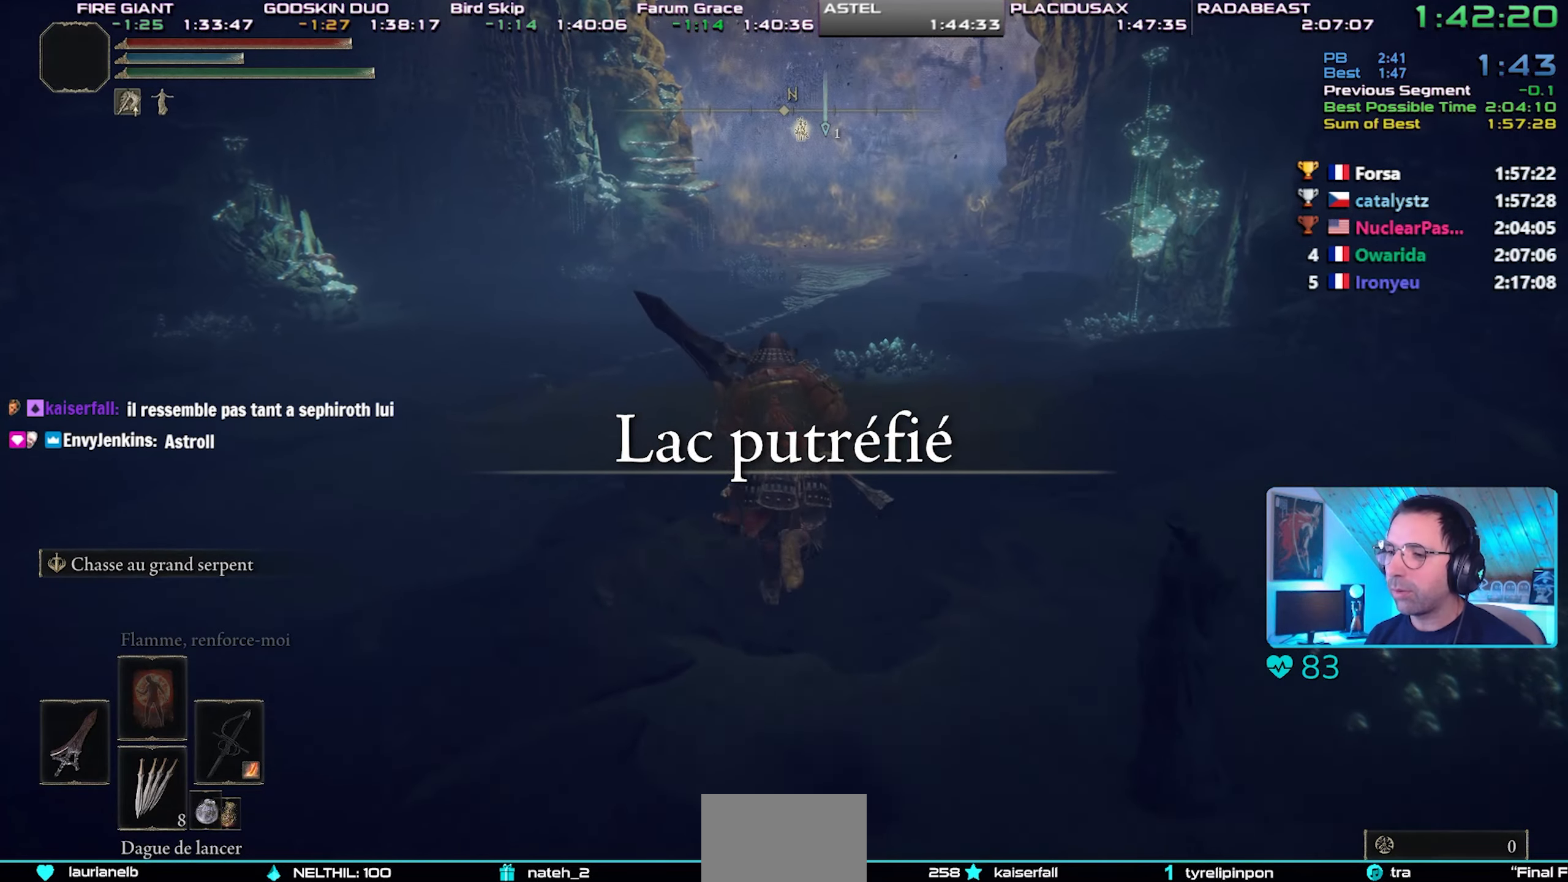
{"buttons": ["CIRCLE"], "left_stick": "center", "right_stick": "center", "events": [[367, "DPAD_LEFT", "down"], [483, "DPAD_LEFT", "up"]]}
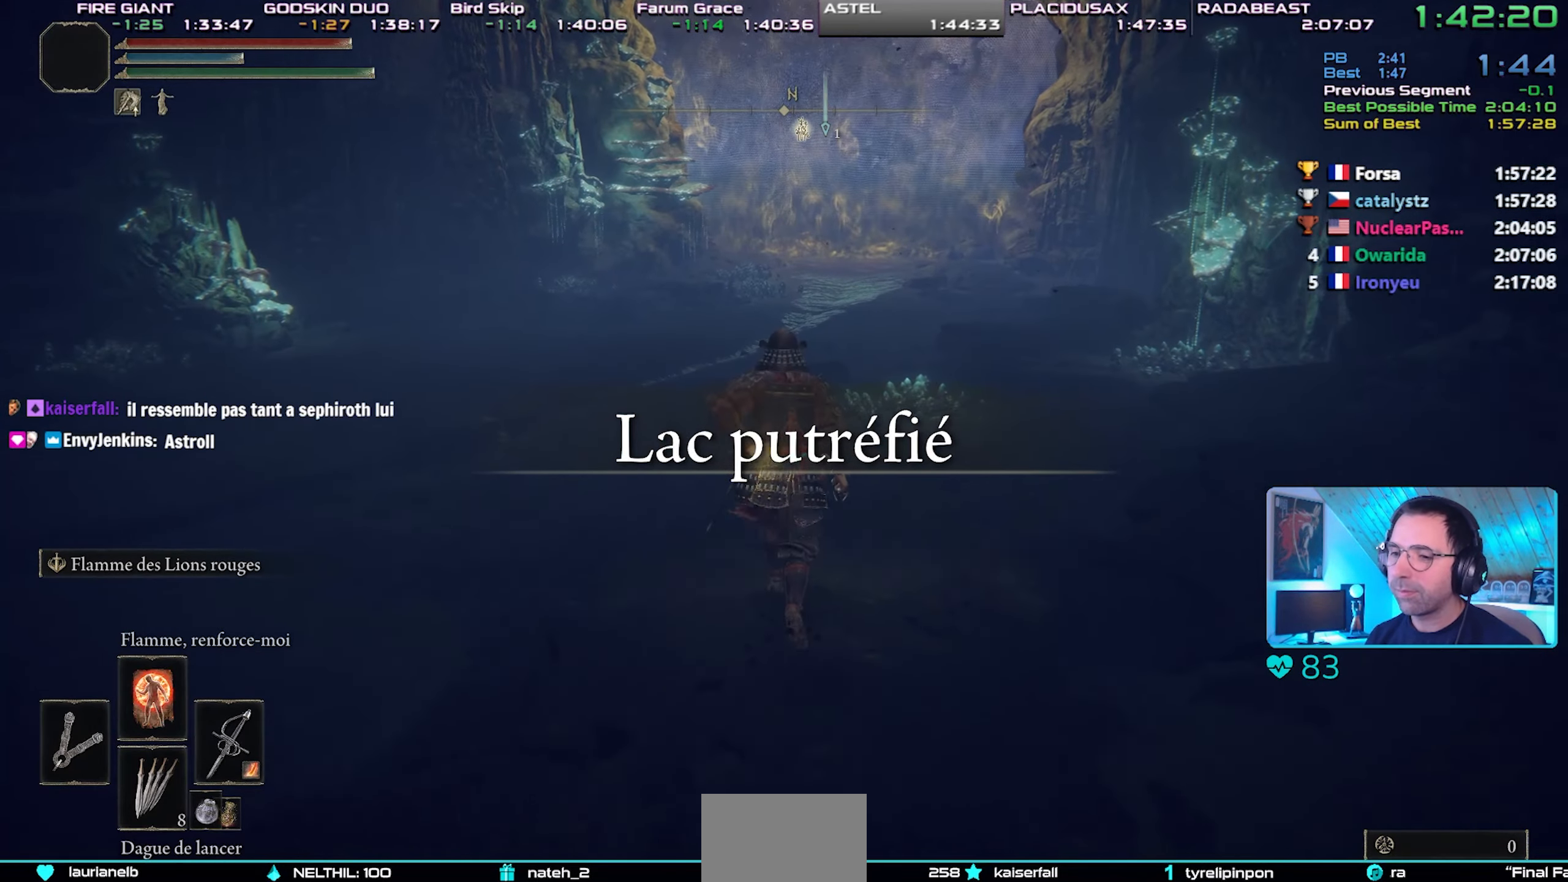
{"buttons": ["CIRCLE", "DPAD_RIGHT"], "left_stick": "center", "right_stick": "center", "events": [[450, "DPAD_RIGHT", "down"]]}
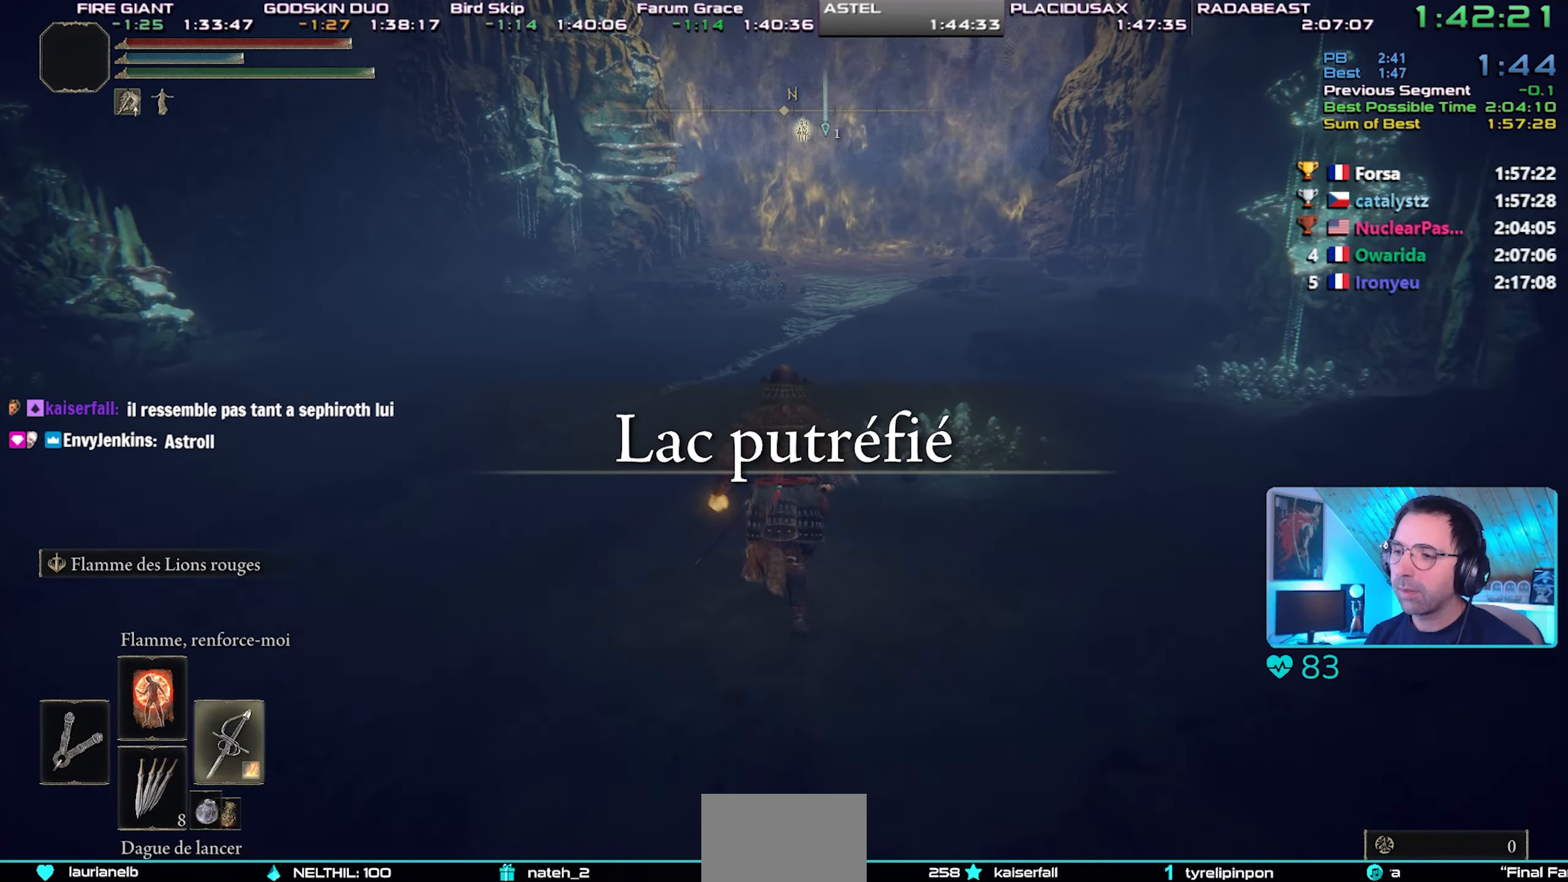
{"buttons": ["CIRCLE"], "left_stick": "center", "right_stick": "center", "events": [[83, "DPAD_RIGHT", "up"]]}
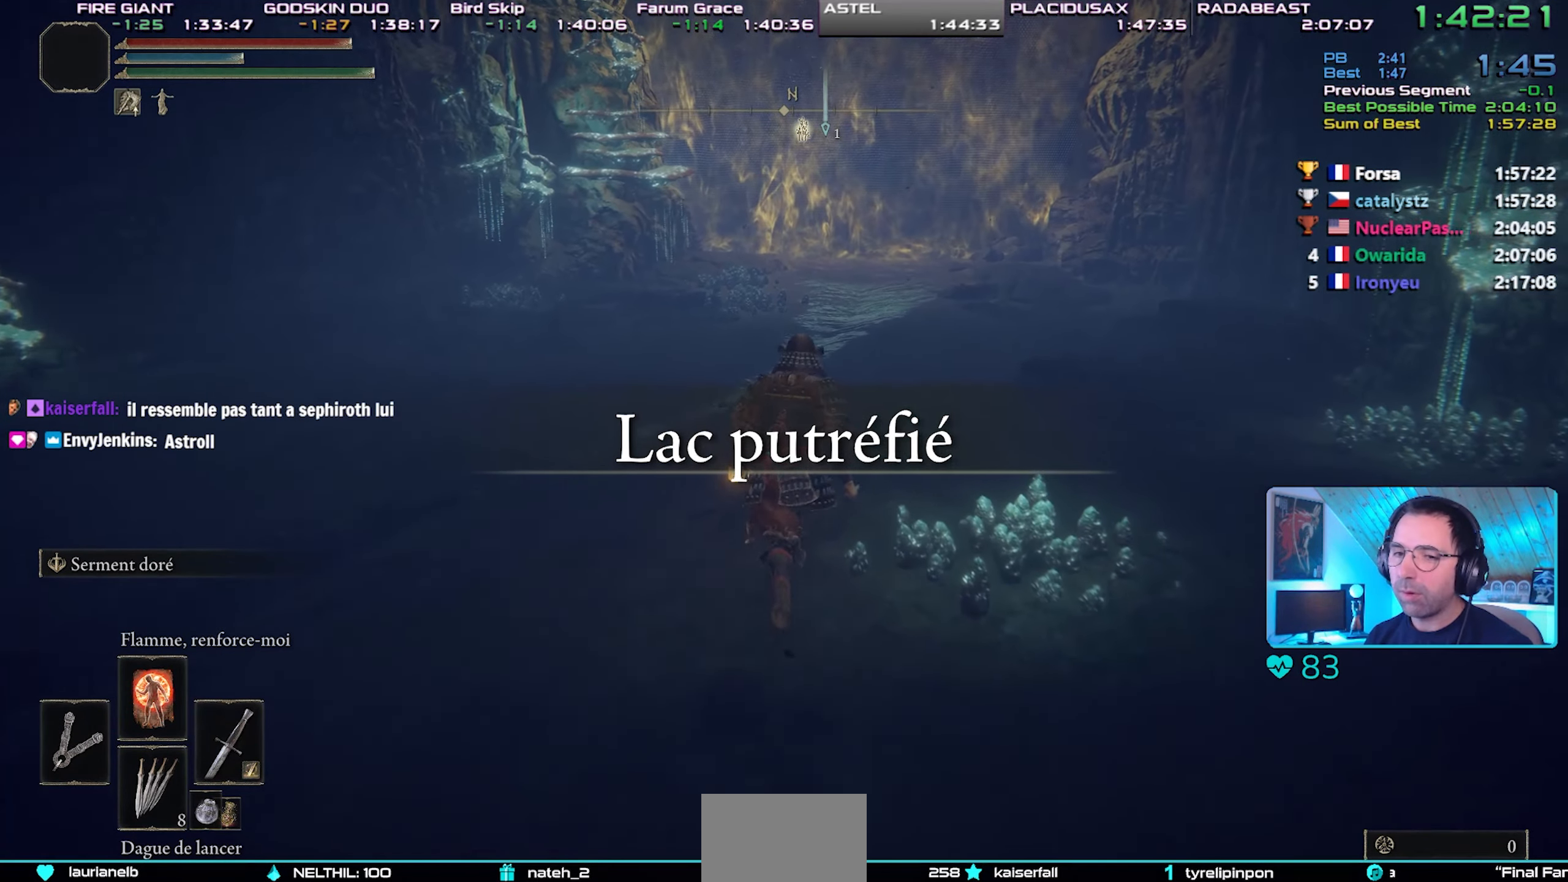
{"buttons": ["CIRCLE"], "left_stick": "center", "right_stick": "center", "events": []}
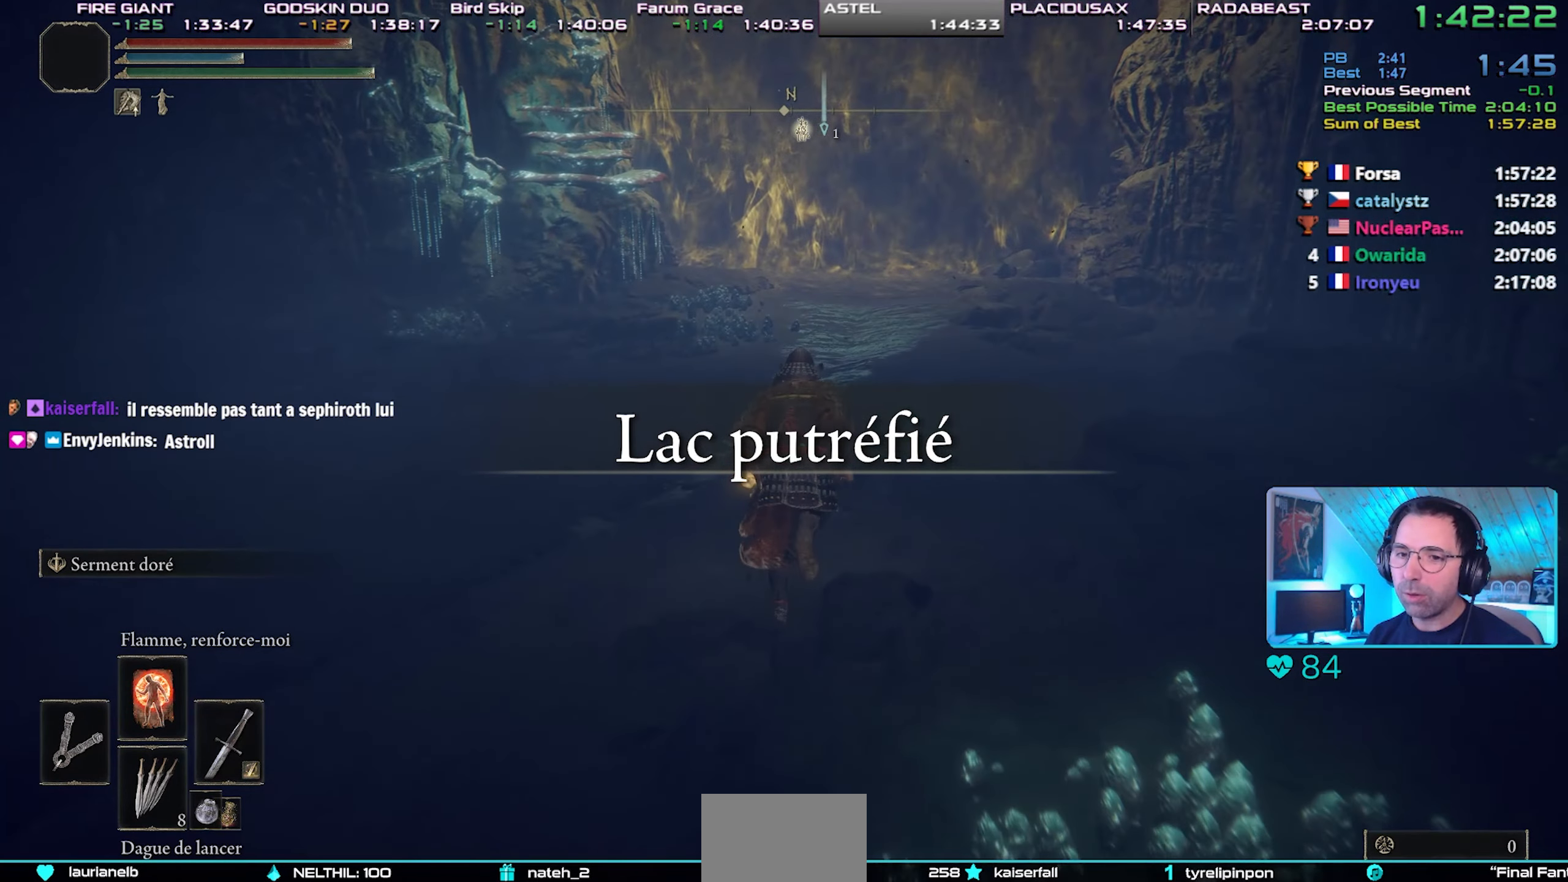
{"buttons": ["CIRCLE"], "left_stick": "center", "right_stick": "center", "events": []}
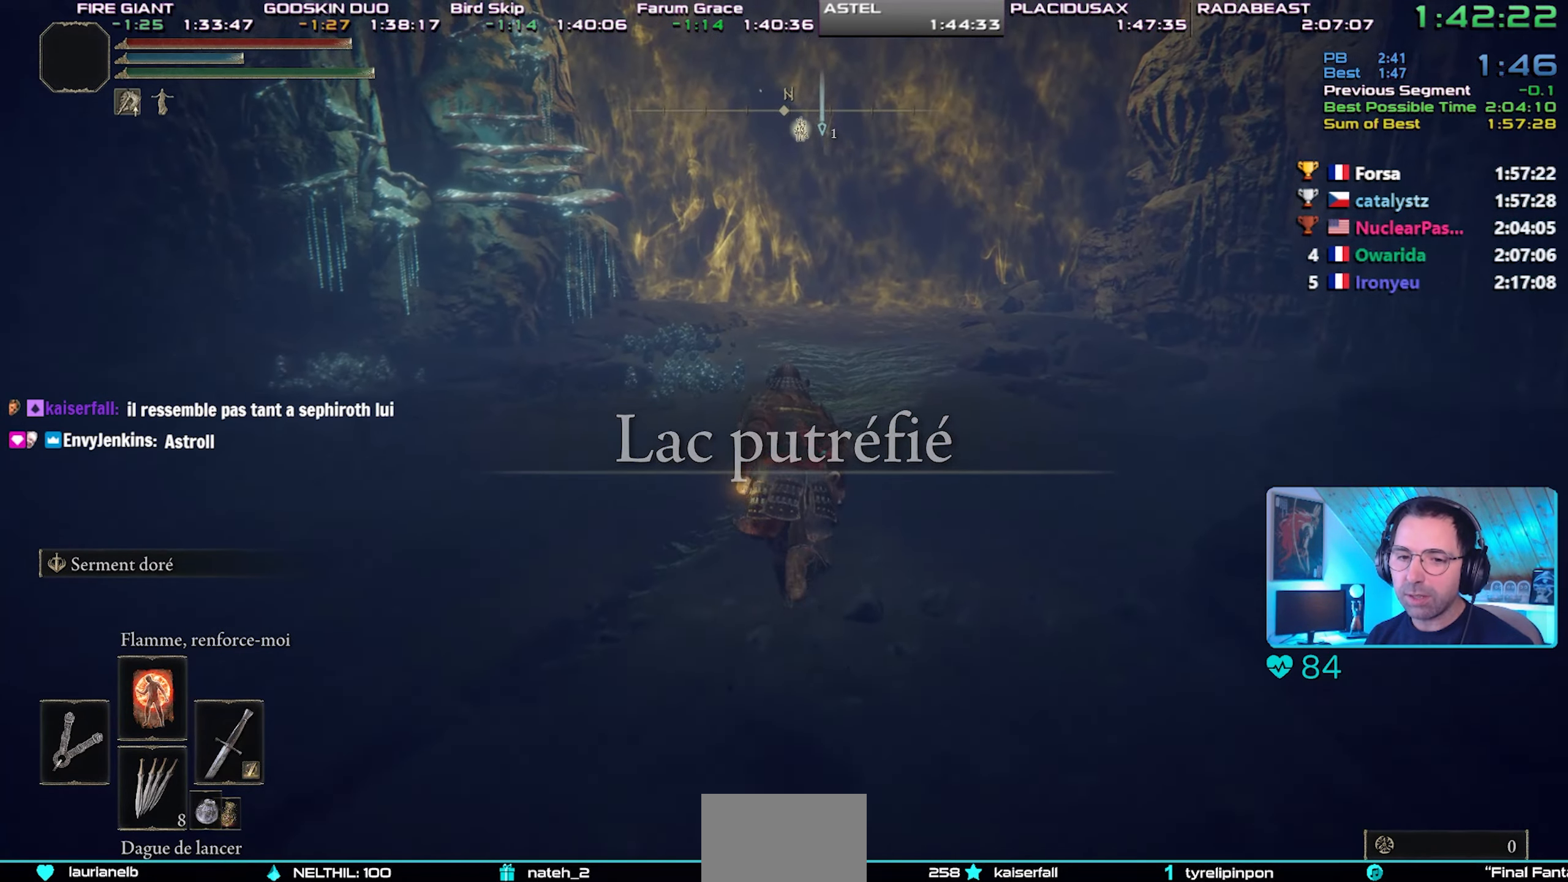
{"buttons": ["CIRCLE"], "left_stick": "up-right", "right_stick": "center", "events": [[100, "TRIANGLE", "down"], [233, "DPAD_LEFT", "down"], [283, "left_stick", "up-right"], [367, "DPAD_LEFT", "up"], [417, "TRIANGLE", "up"]]}
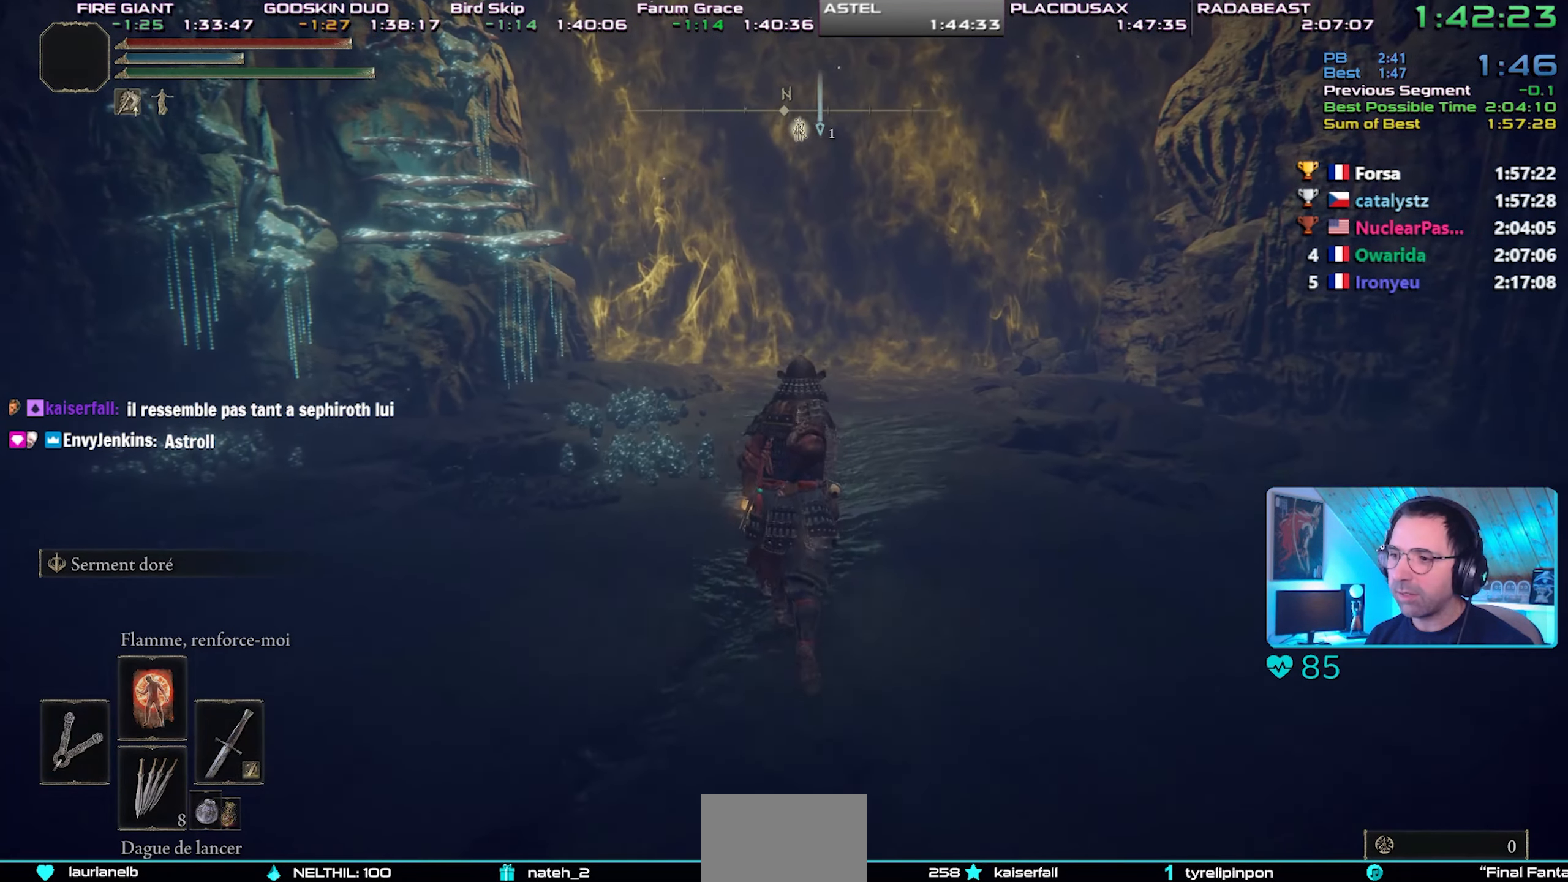
{"buttons": ["CIRCLE"], "left_stick": "center", "right_stick": "center", "events": [[500, "left_stick", "center"]]}
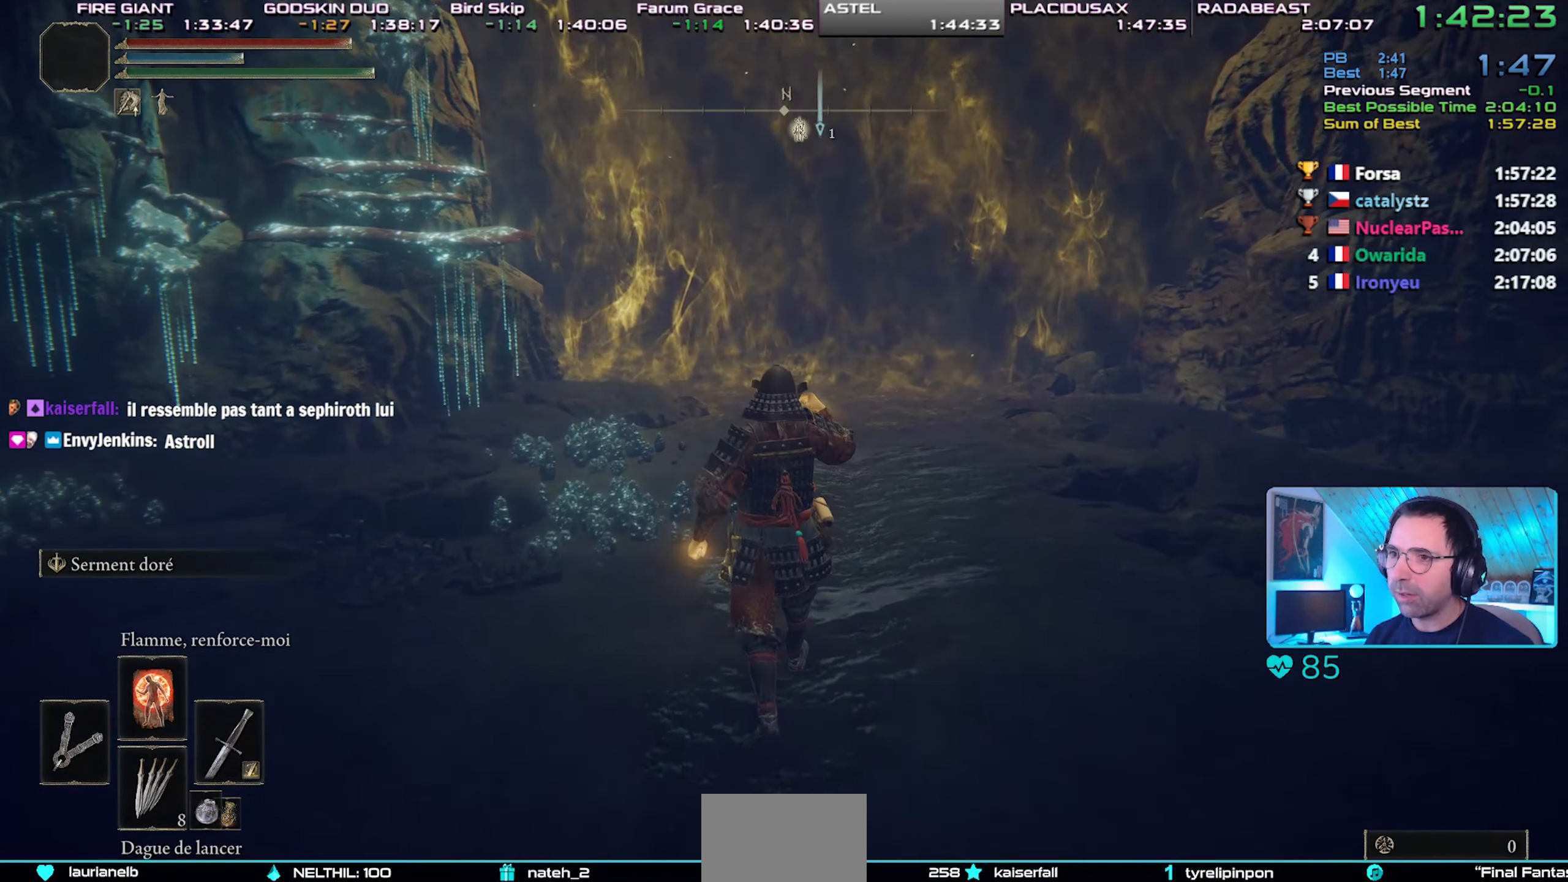
{"buttons": ["CIRCLE"], "left_stick": "center", "right_stick": "center", "events": []}
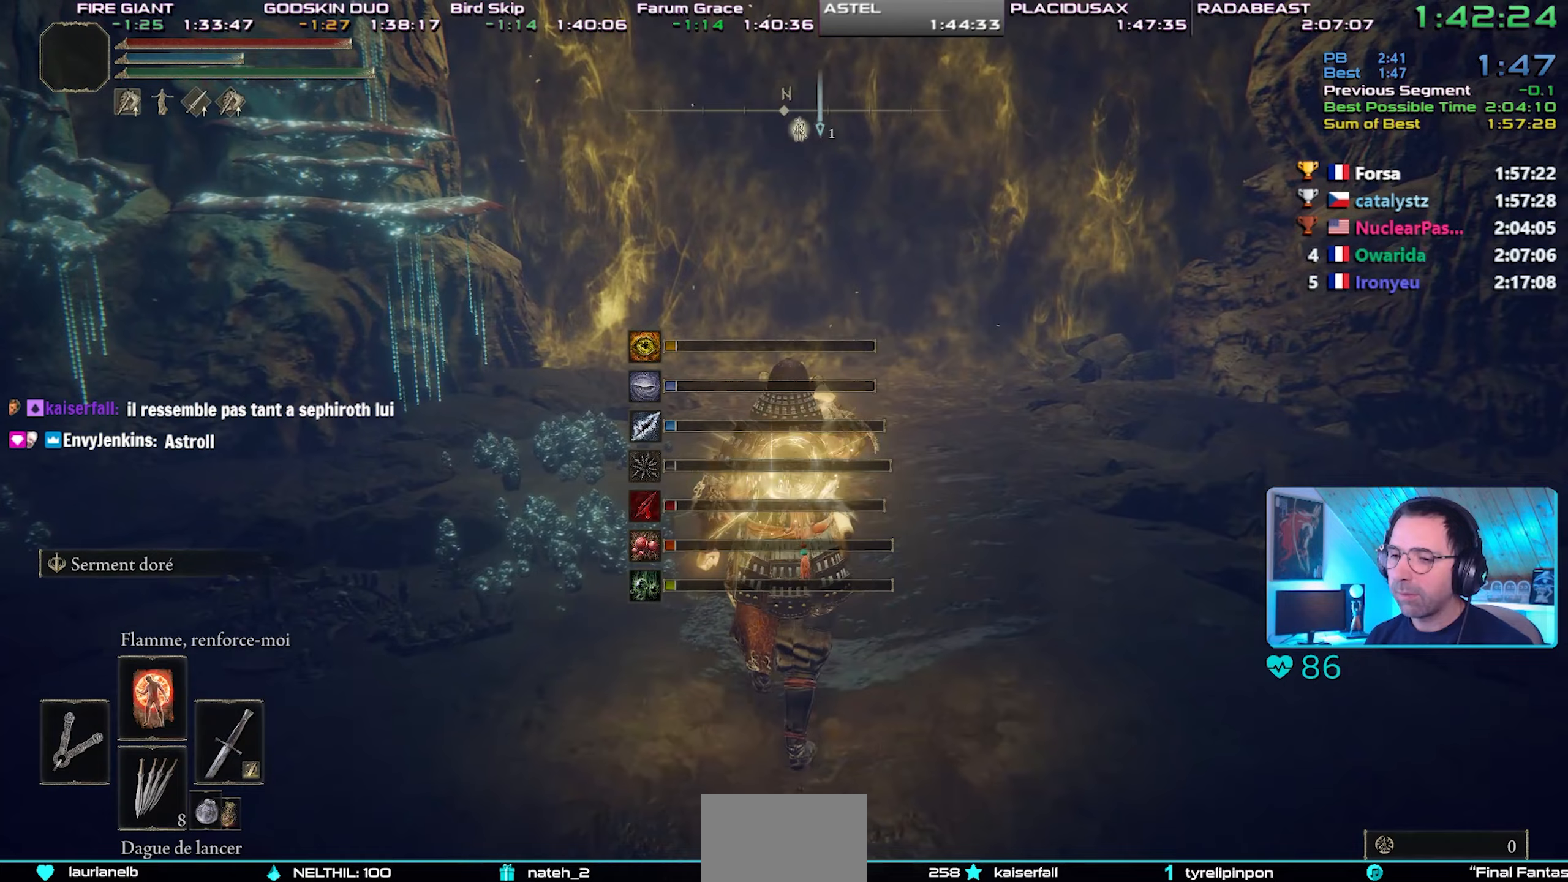
{"buttons": ["CIRCLE"], "left_stick": "center", "right_stick": "center", "events": []}
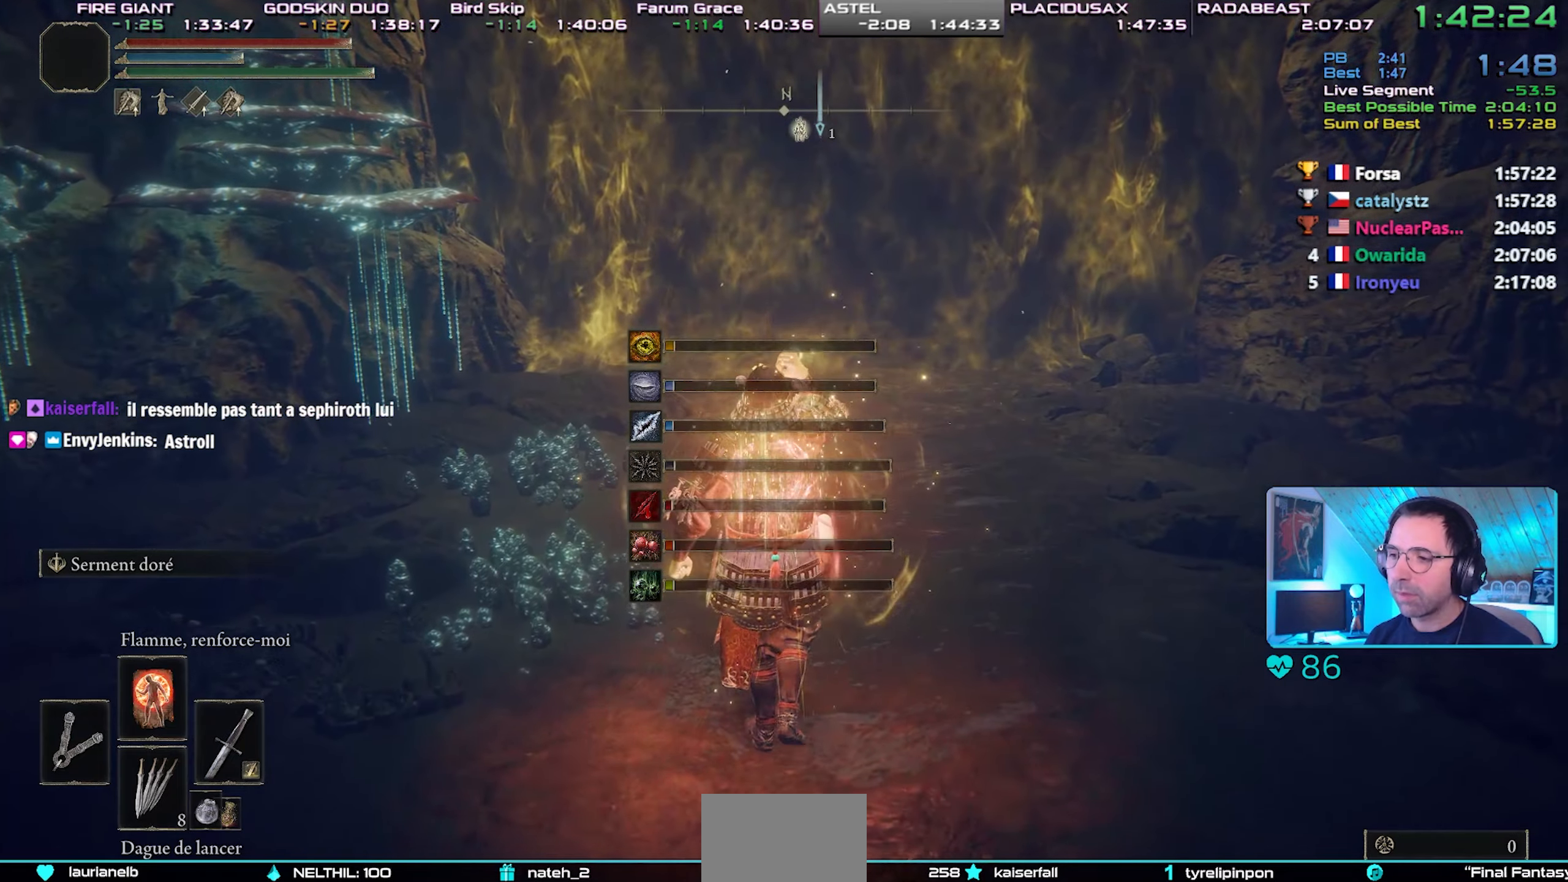
{"buttons": ["CIRCLE"], "left_stick": "center", "right_stick": "center", "events": []}
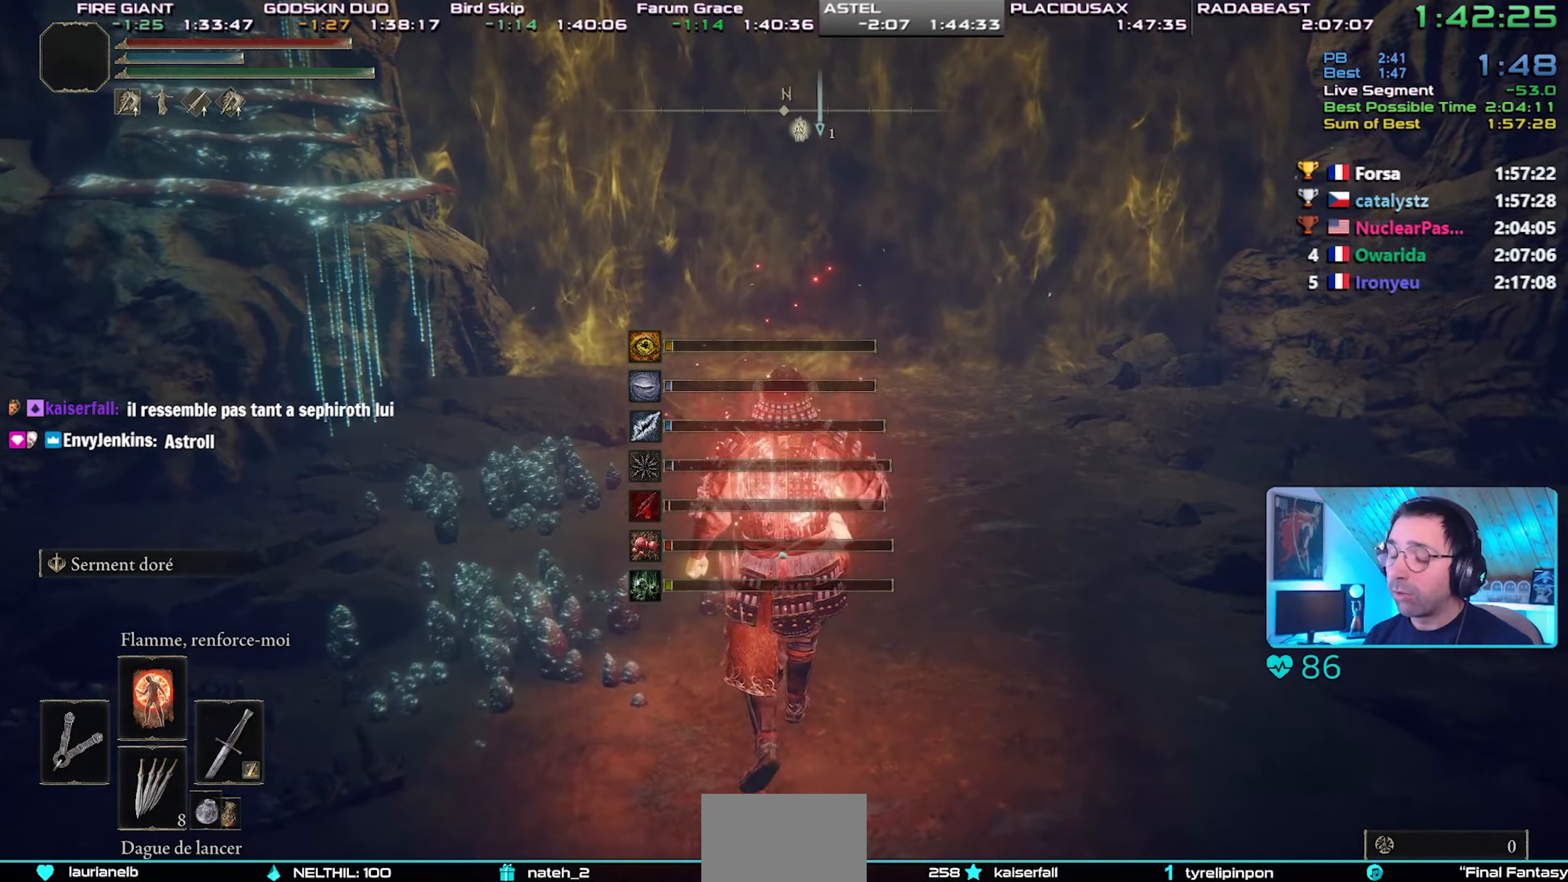
{"buttons": ["CIRCLE"], "left_stick": "center", "right_stick": "center", "events": []}
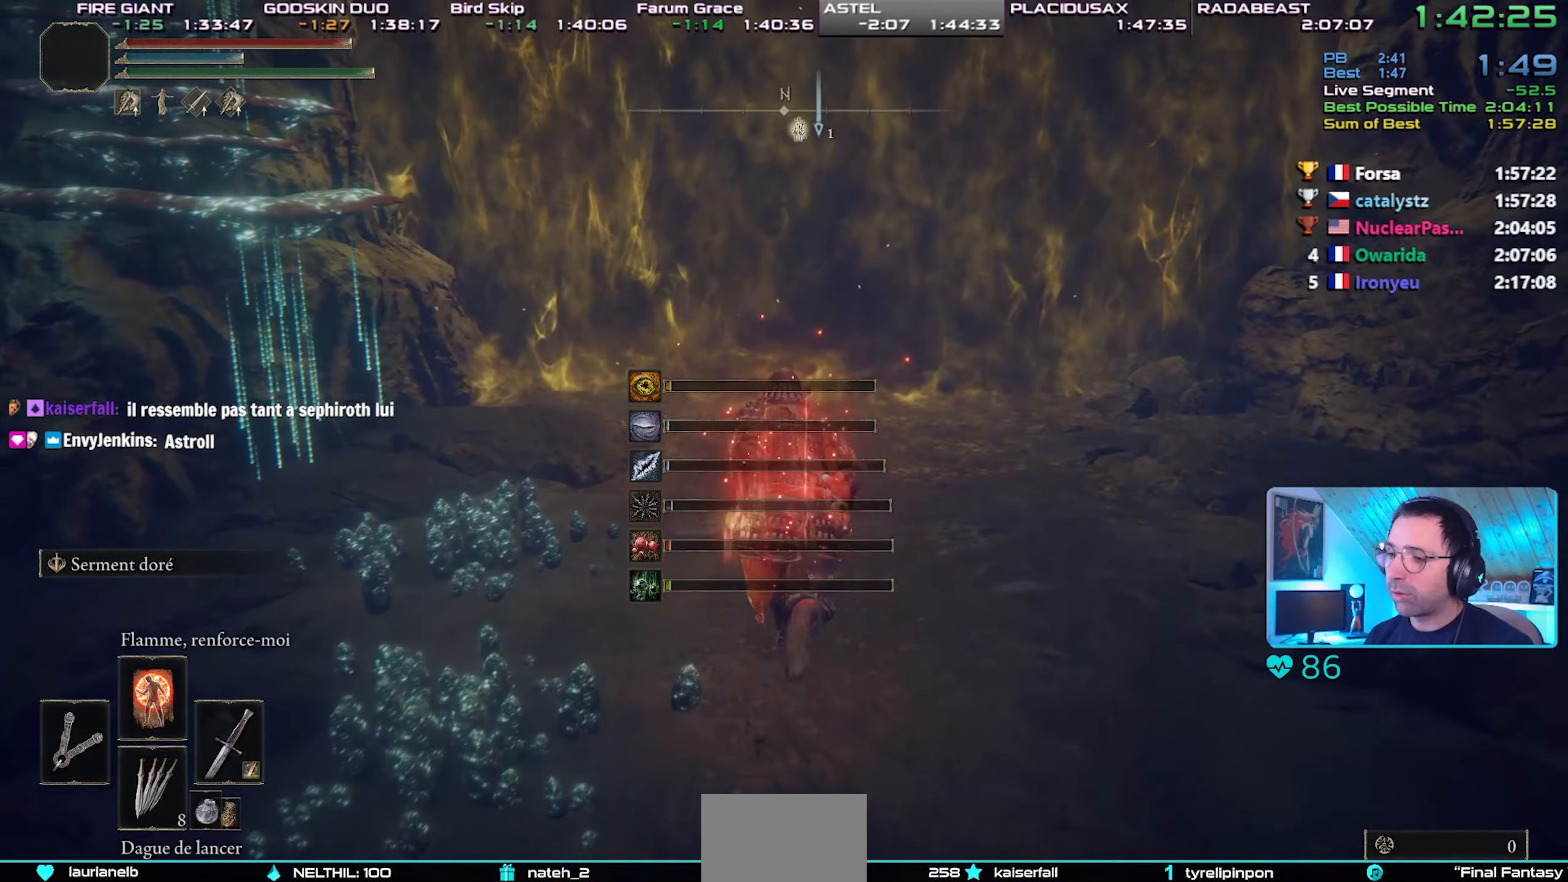
{"buttons": ["CIRCLE"], "left_stick": "center", "right_stick": "center", "events": [[283, "L2", "down"], [467, "L2", "up"]]}
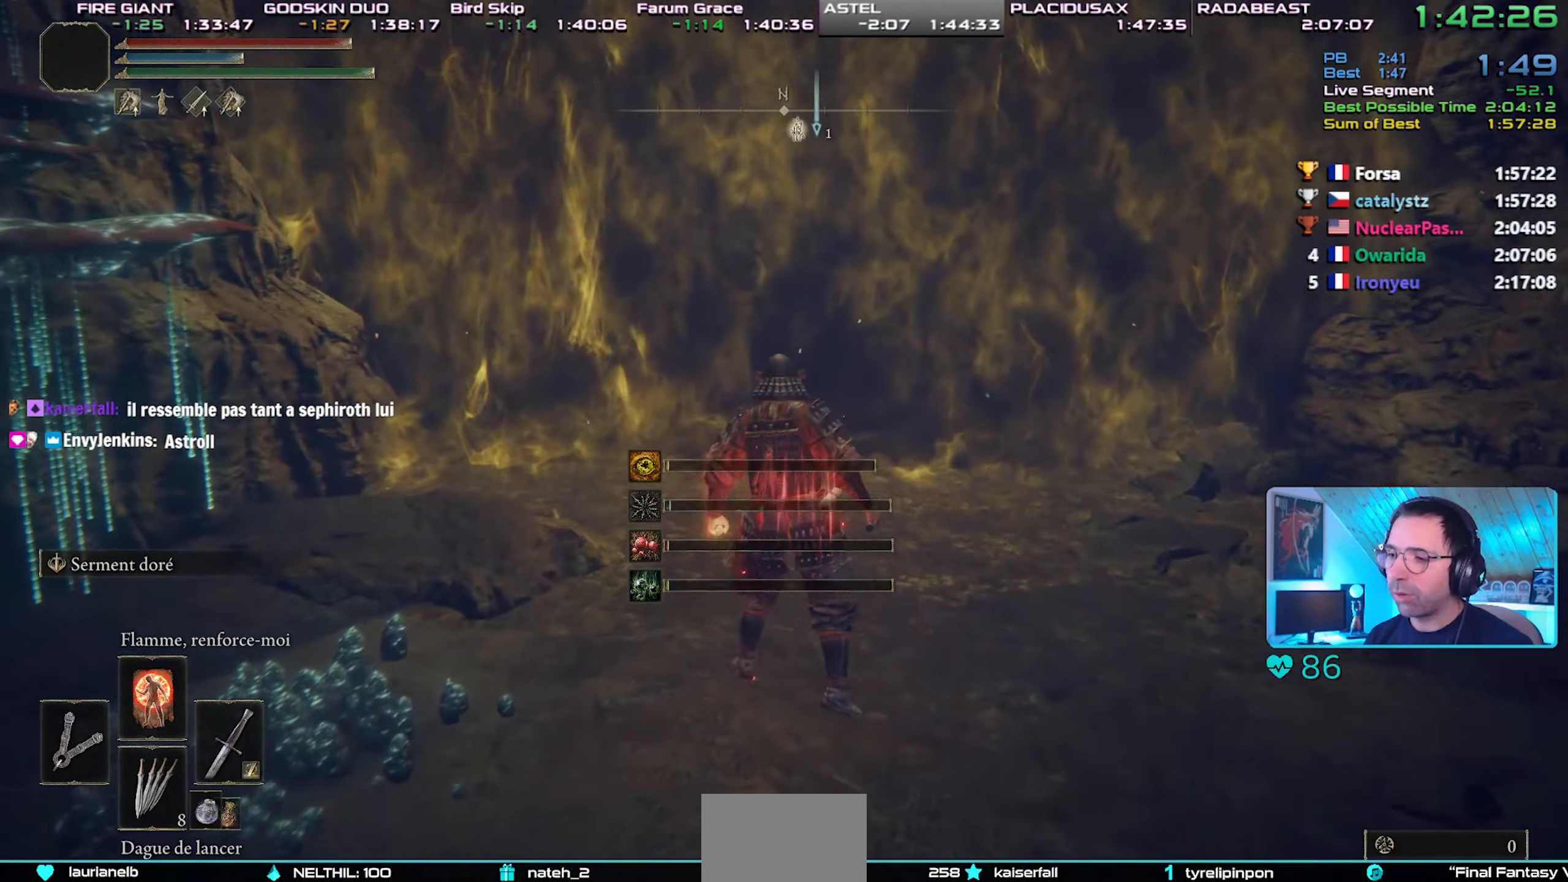
{"buttons": ["CIRCLE"], "left_stick": "center", "right_stick": "center", "events": []}